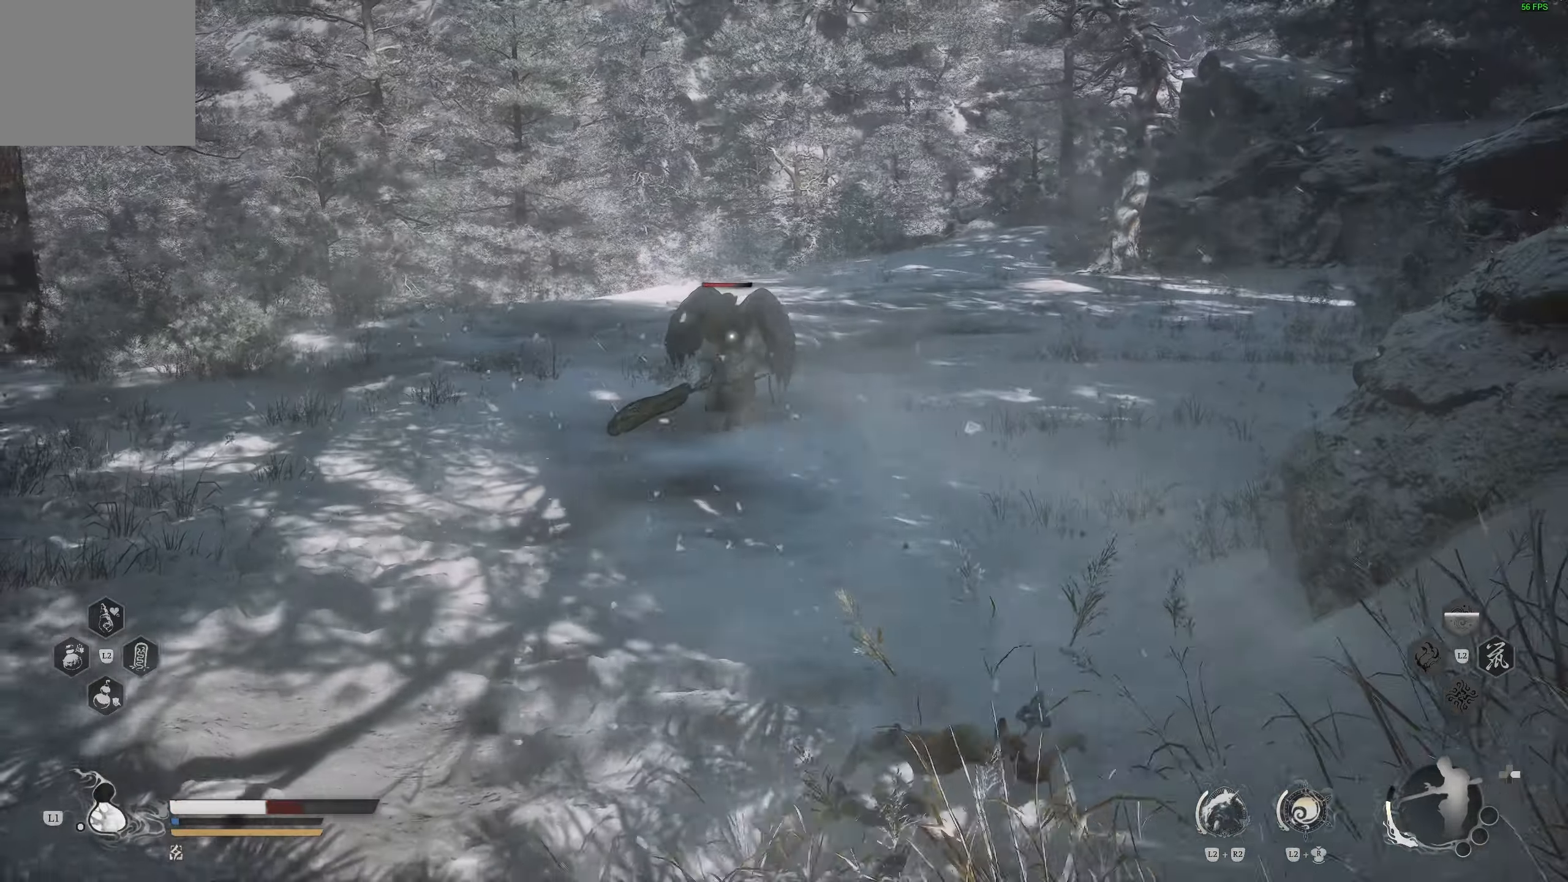
Gameplay with a controller (PlayStation layout); each line is a JSON object with the inputs held at the frame after it. "events" lists button and stick changes between this image and that frame as [ms after this image, input, new state], when the widget could be followed in between.
{"buttons": [], "left_stick": "down", "right_stick": "center", "events": [[50, "CIRCLE", "up"], [117, "CIRCLE", "down"], [200, "CIRCLE", "up"], [250, "CIRCLE", "down"], [333, "CIRCLE", "up"], [400, "left_stick", "center"], [450, "left_stick", "down"]]}
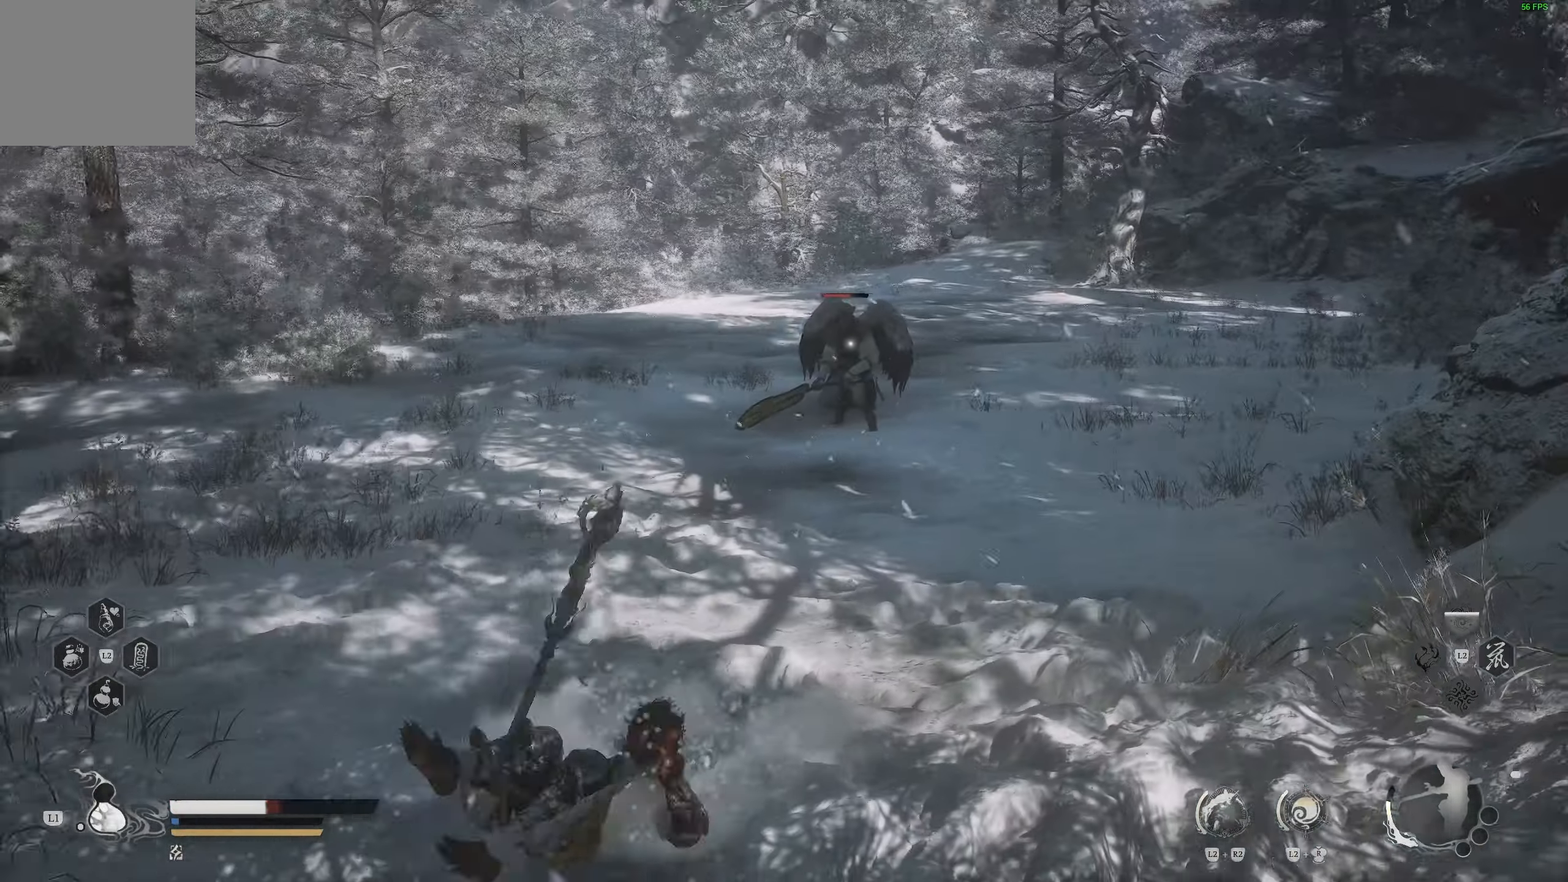
{"buttons": ["L3"], "left_stick": "down-left", "right_stick": "center", "events": [[333, "left_stick", "down-left"], [450, "L3", "down"]]}
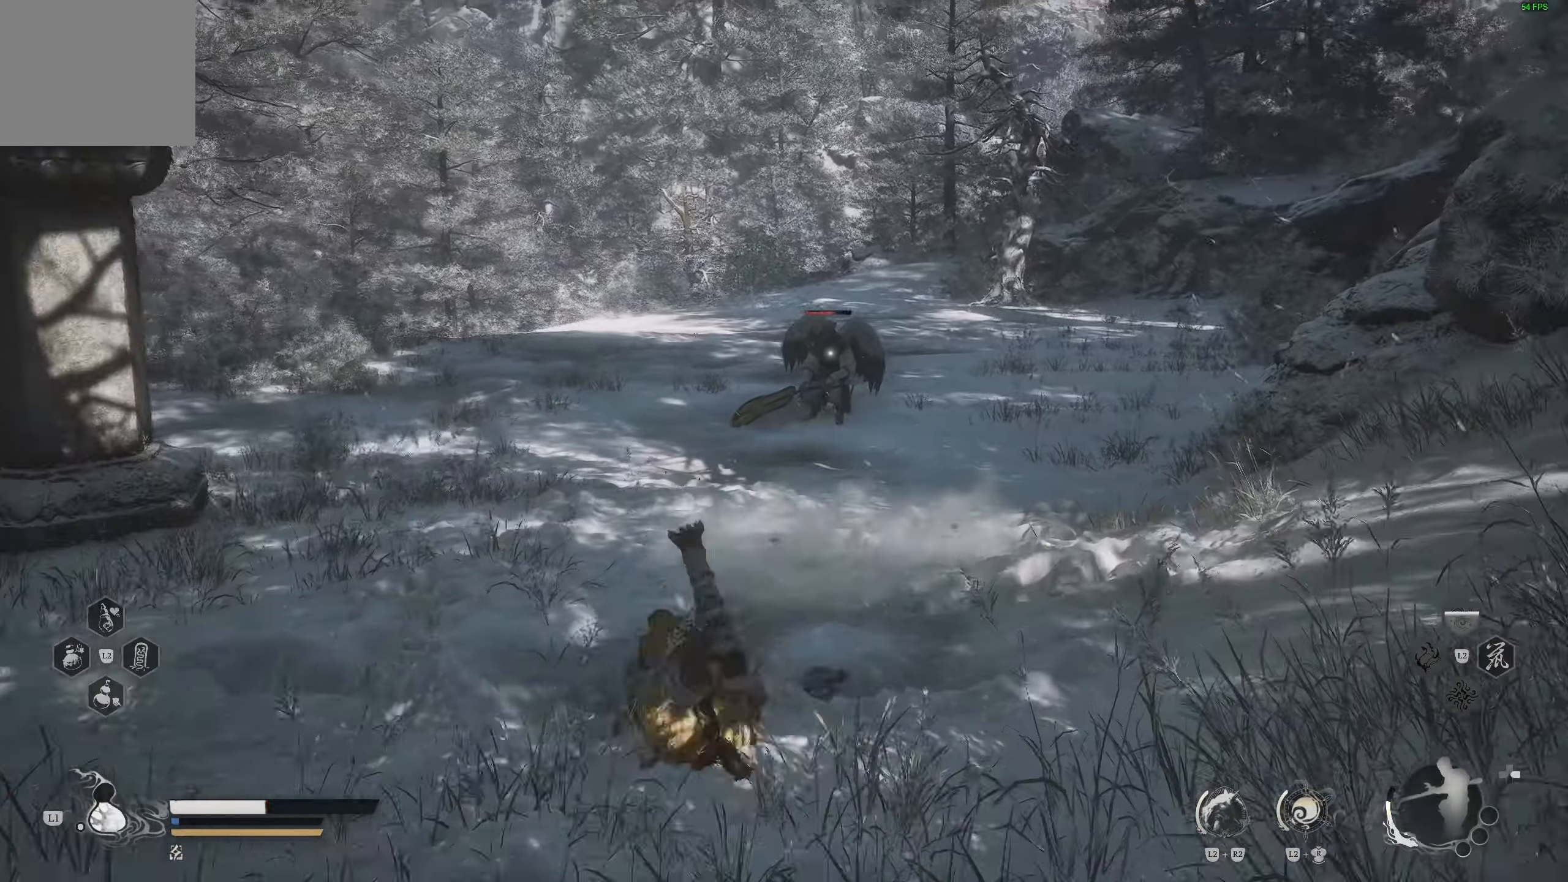
{"buttons": [], "left_stick": "down-left", "right_stick": "center", "events": [[100, "L3", "up"]]}
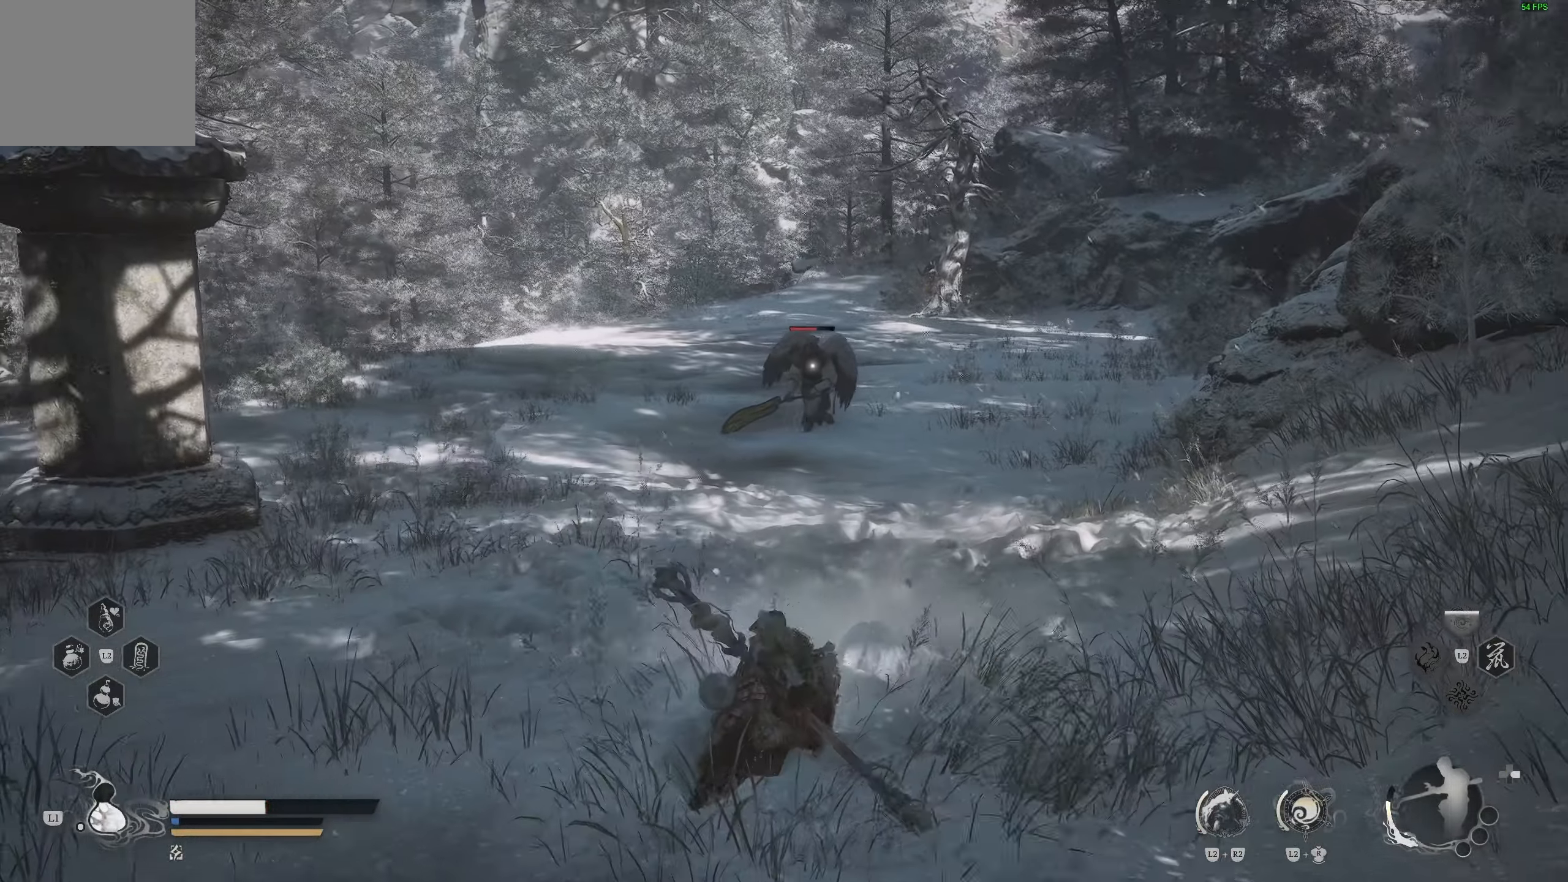
{"buttons": [], "left_stick": "down-left", "right_stick": "center", "events": [[267, "L3", "down"], [417, "L3", "up"]]}
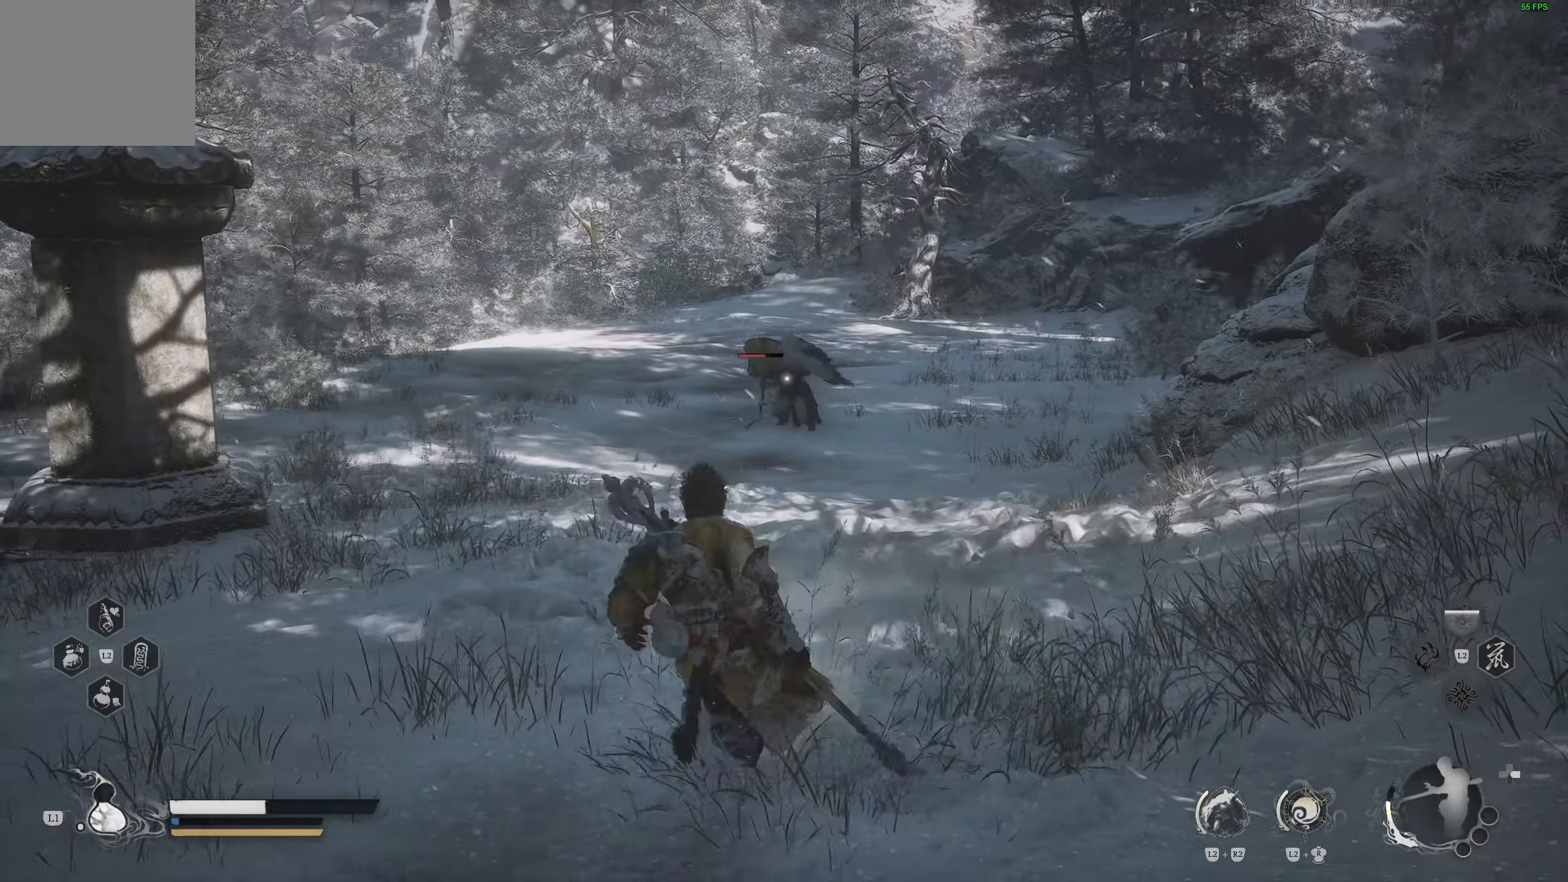
{"buttons": [], "left_stick": "down-left", "right_stick": "center", "events": [[283, "R3", "down"], [400, "R3", "up"]]}
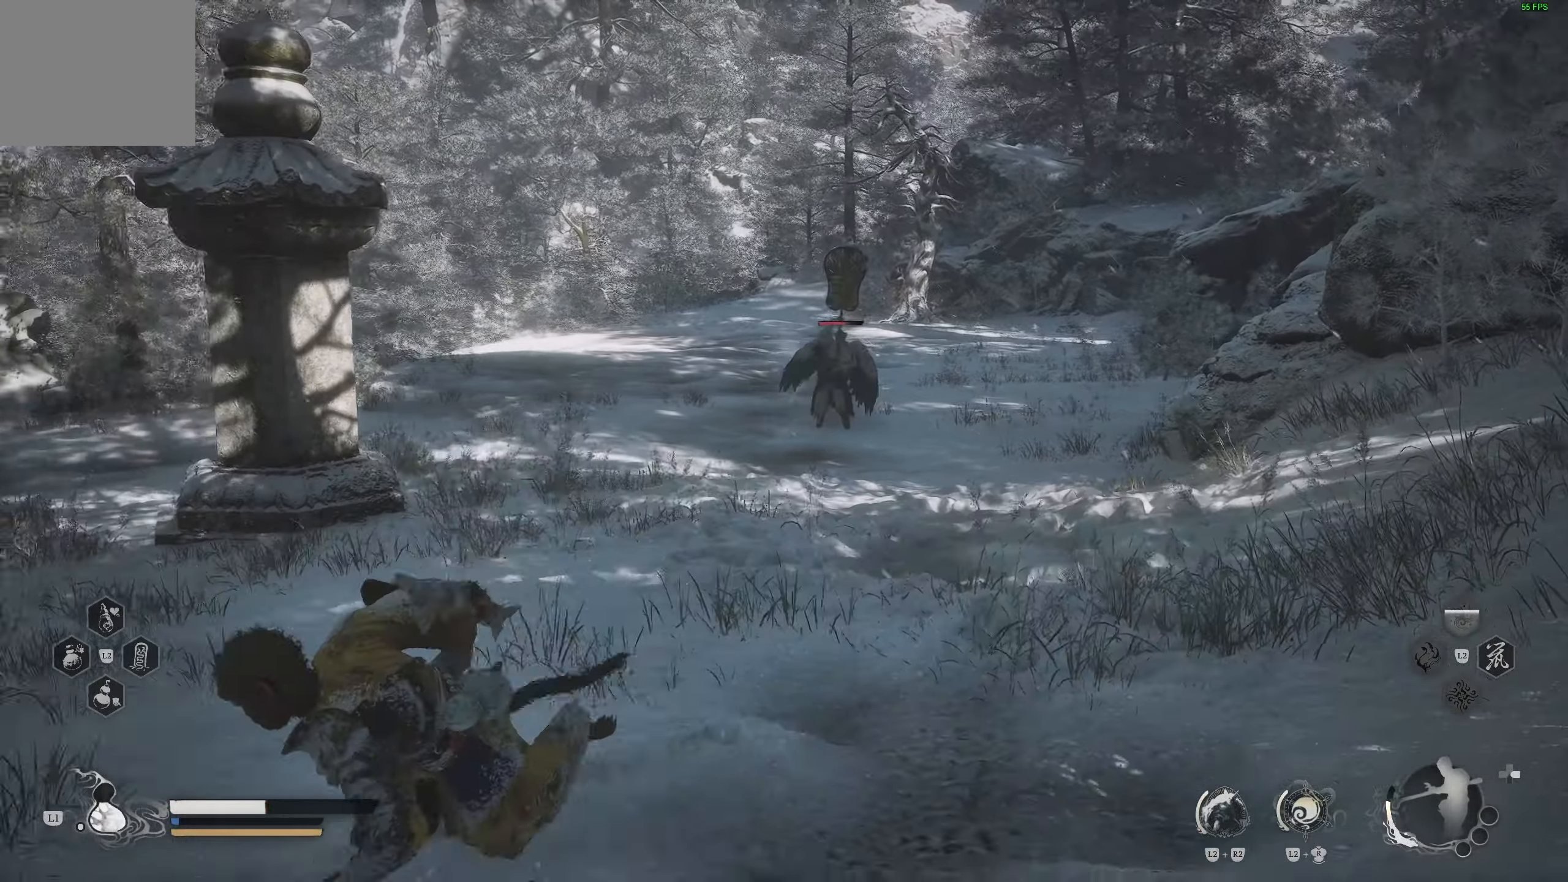
{"buttons": [], "left_stick": "up", "right_stick": "center", "events": [[17, "right_stick", "left"], [67, "left_stick", "left"], [300, "left_stick", "up"], [467, "right_stick", "center"]]}
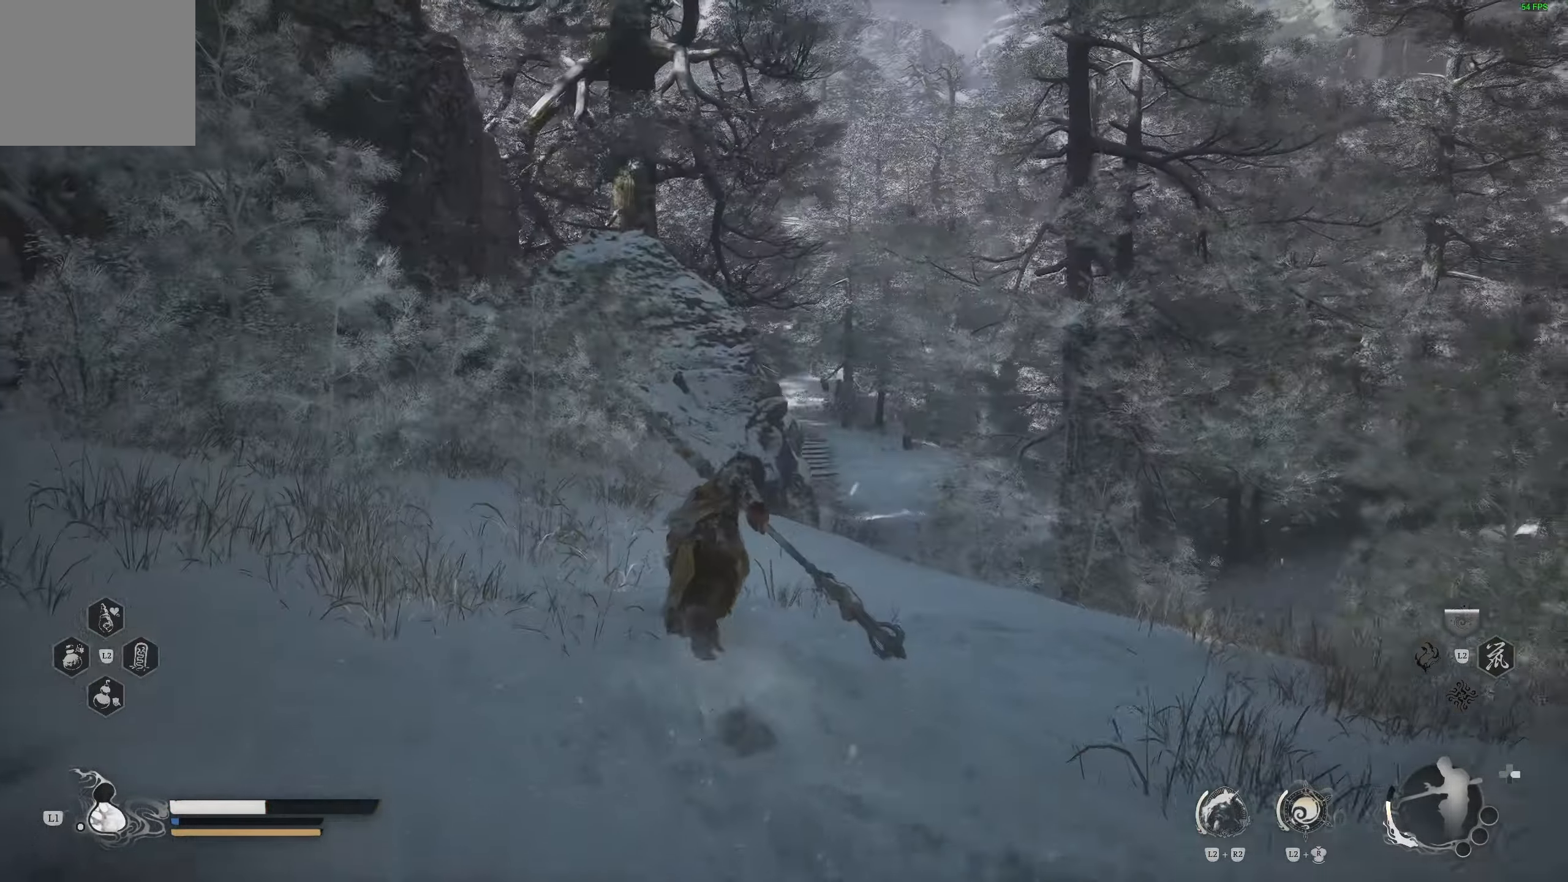
{"buttons": [], "left_stick": "up", "right_stick": "down", "events": [[450, "right_stick", "down"]]}
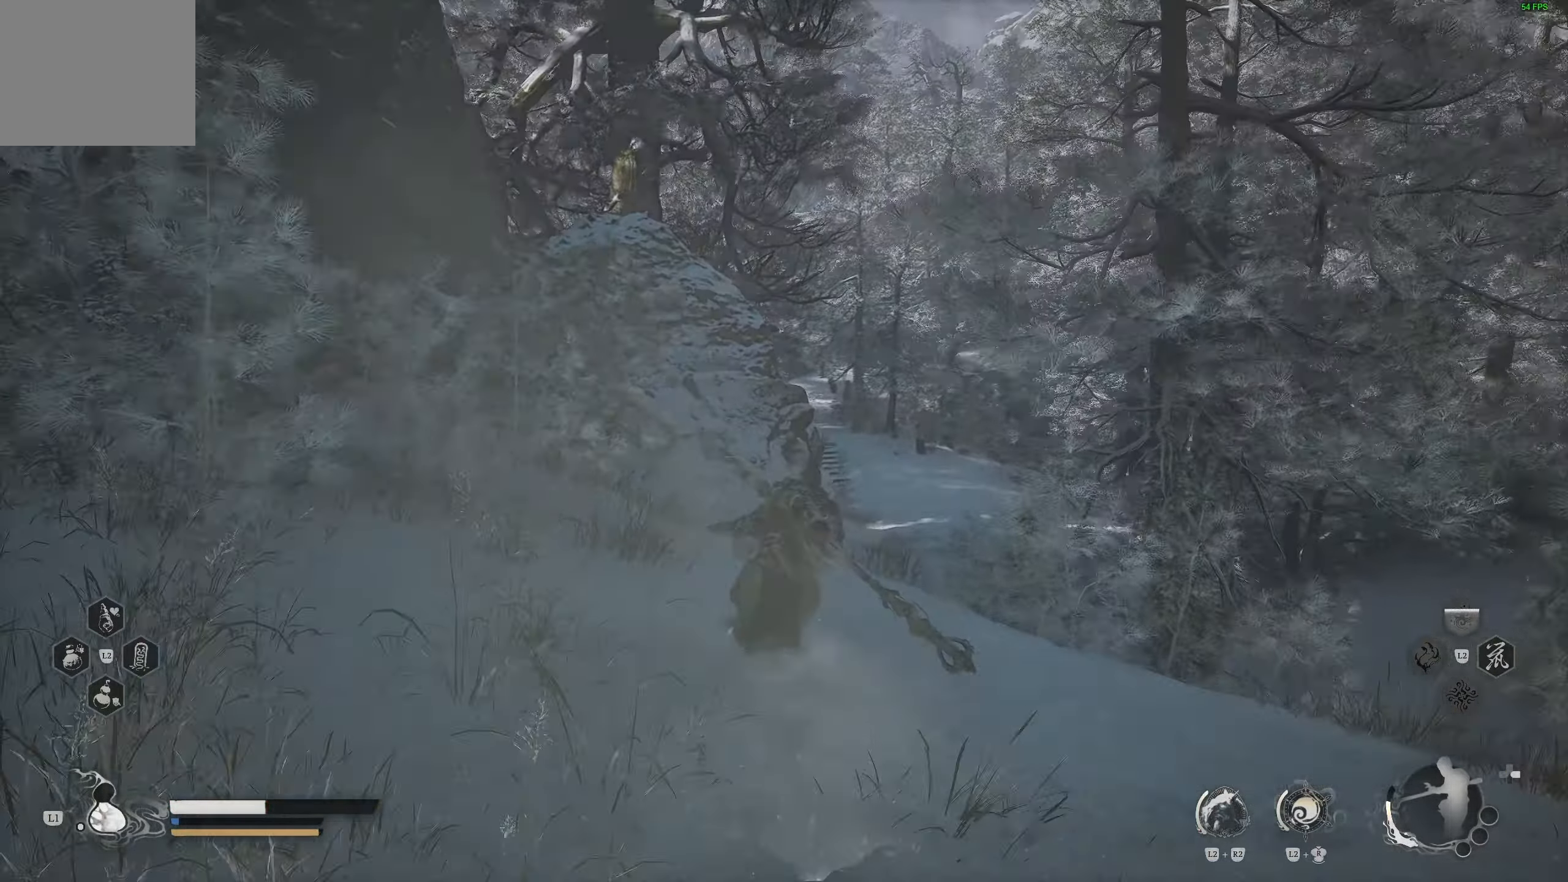
{"buttons": [], "left_stick": "up", "right_stick": "center", "events": [[67, "right_stick", "down-right"], [200, "right_stick", "center"], [267, "right_stick", "left"], [400, "right_stick", "center"]]}
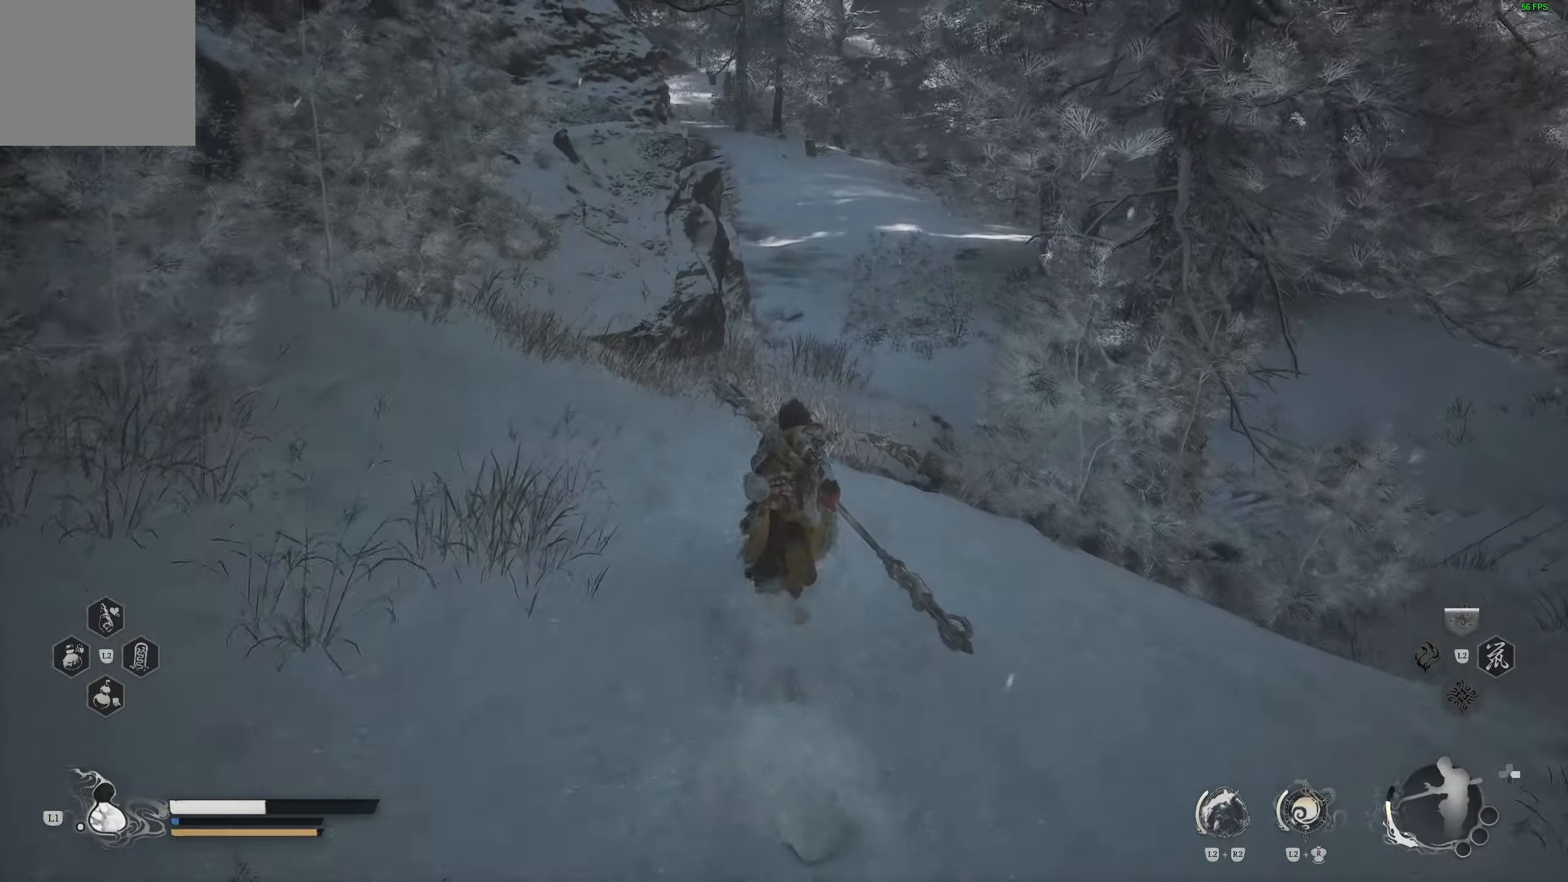
{"buttons": [], "left_stick": "up", "right_stick": "center", "events": []}
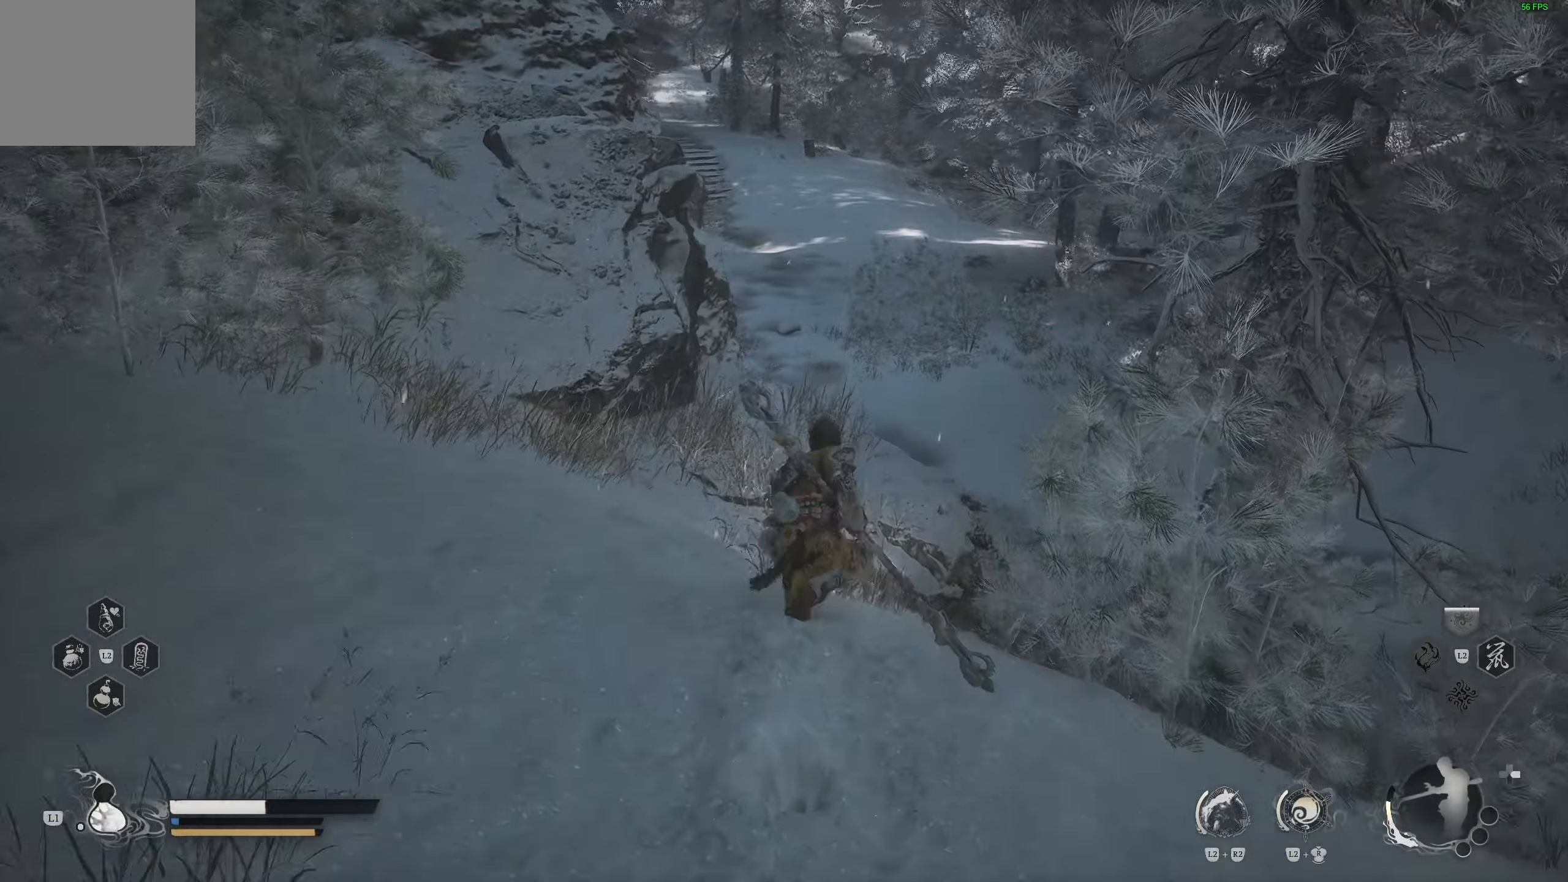
{"buttons": [], "left_stick": "up", "right_stick": "center", "events": []}
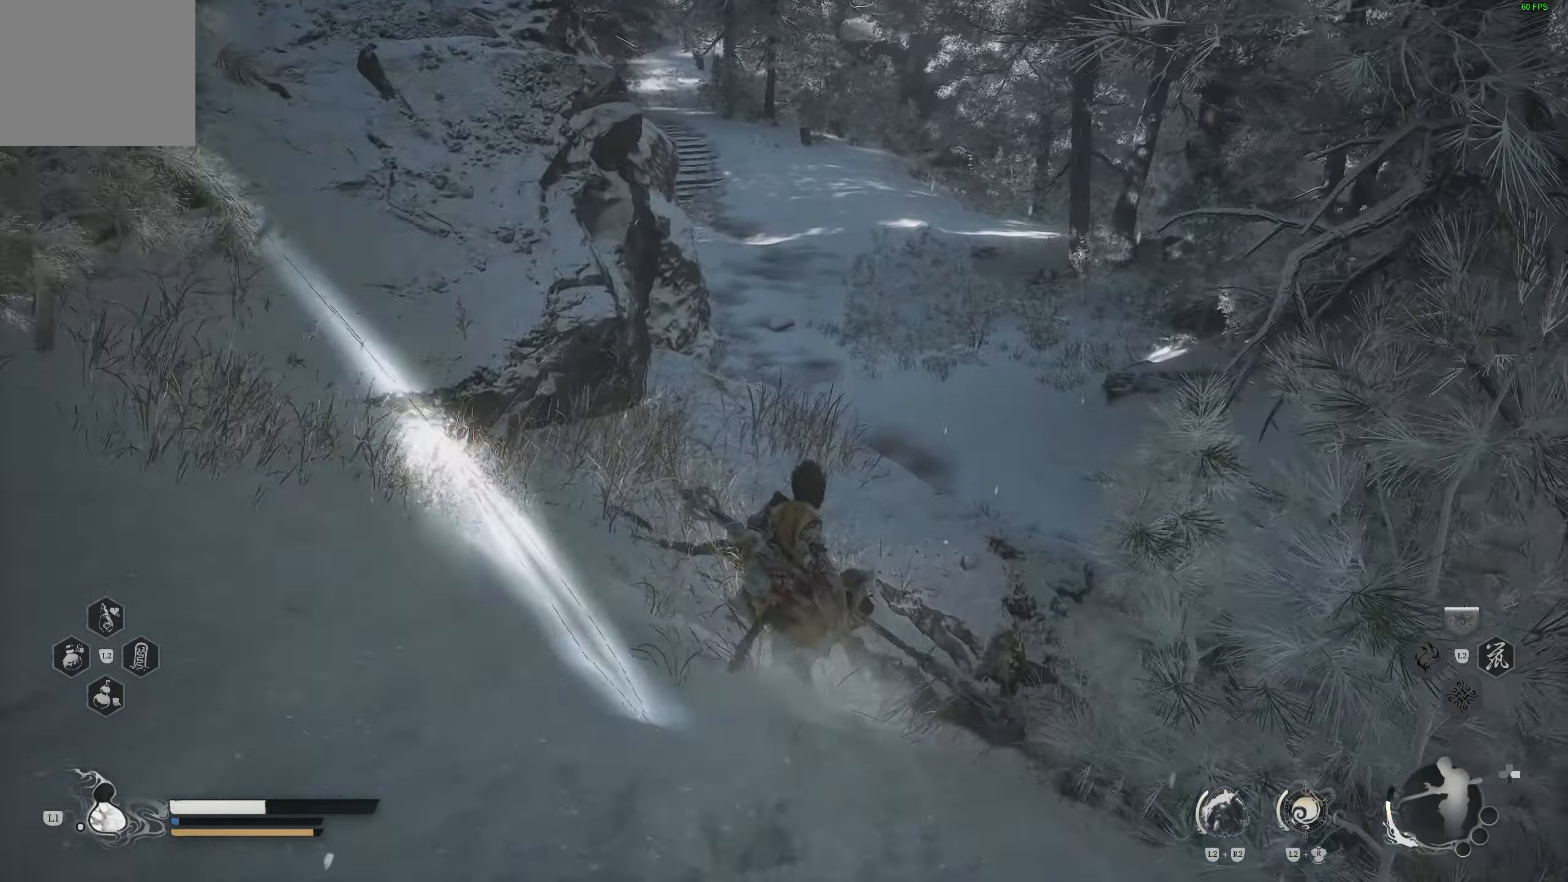
{"buttons": [], "left_stick": "up", "right_stick": "center", "events": [[150, "CIRCLE", "down"], [250, "CIRCLE", "up"]]}
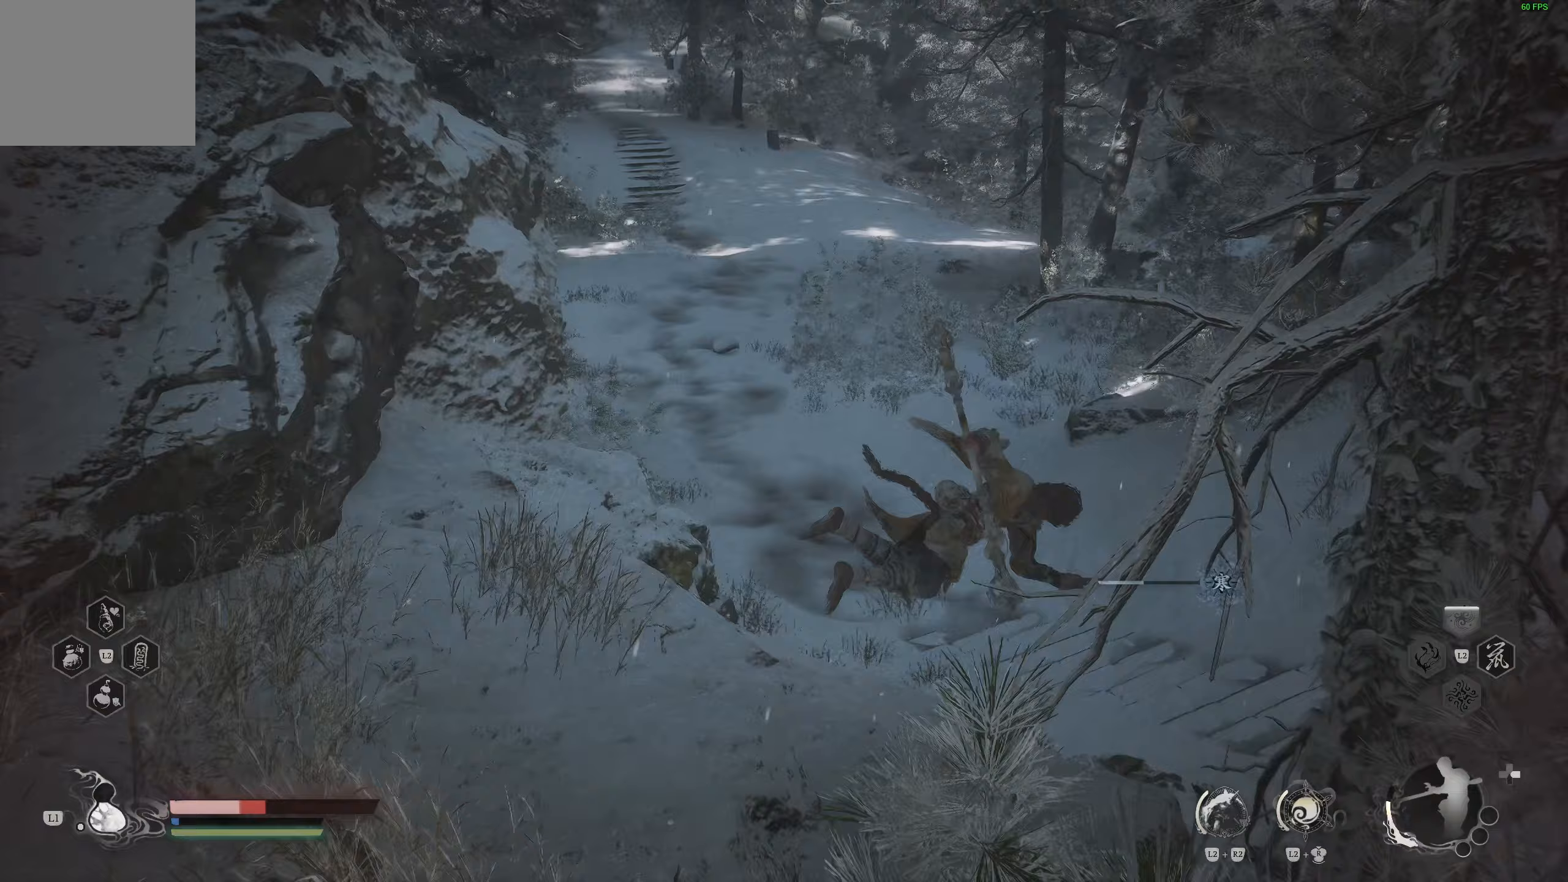
{"buttons": [], "left_stick": "up", "right_stick": "center", "events": [[100, "left_stick", "center"], [267, "right_stick", "up-left"], [300, "left_stick", "up"], [367, "right_stick", "center"]]}
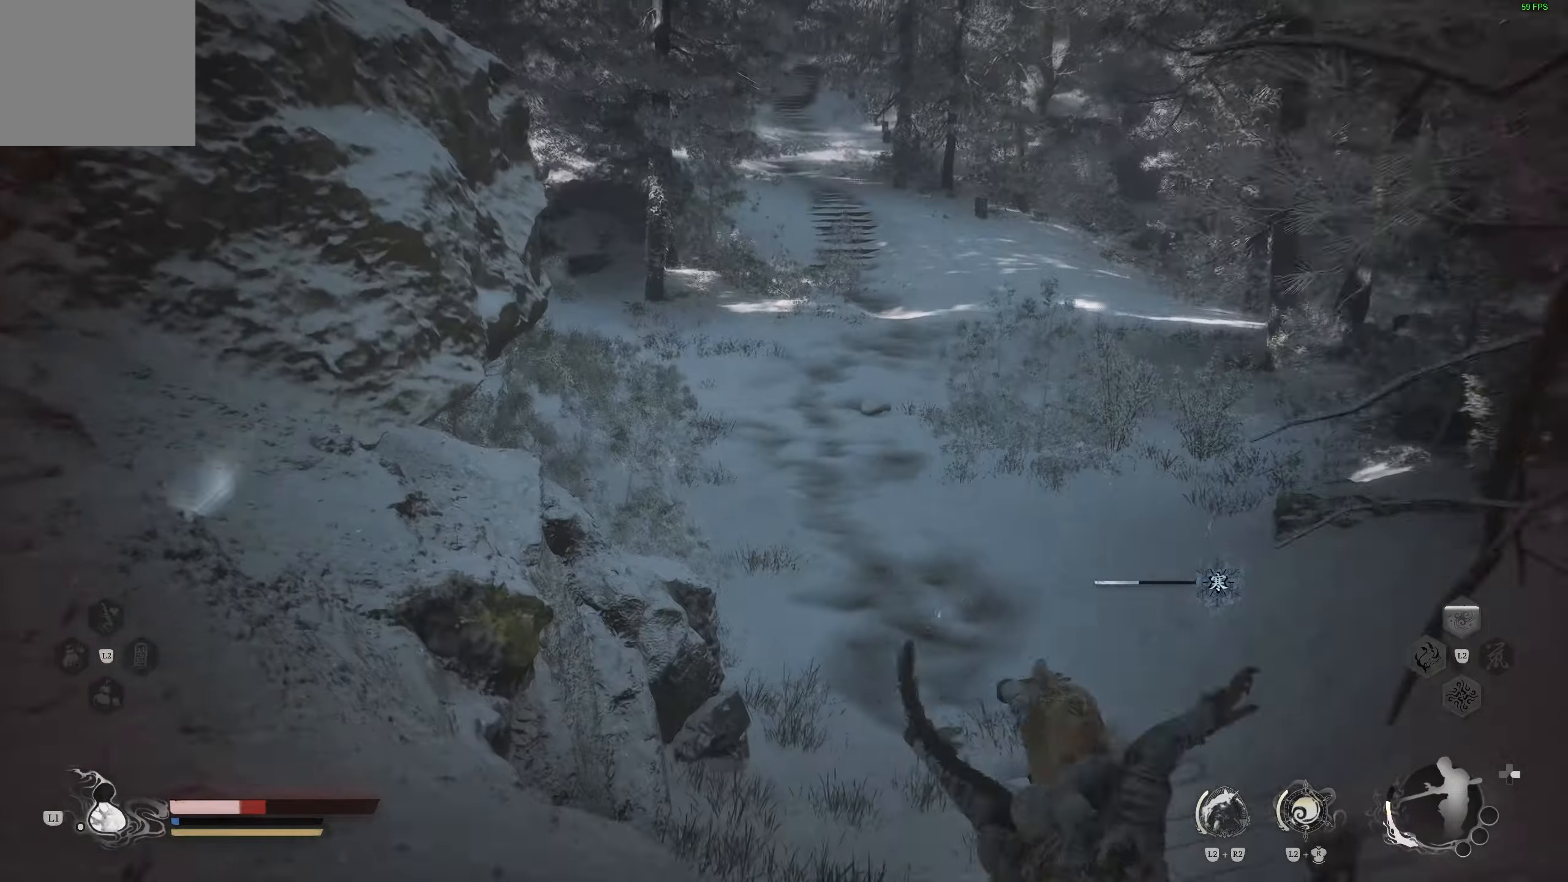
{"buttons": ["CIRCLE"], "left_stick": "up", "right_stick": "center", "events": [[300, "right_stick", "down-right"], [400, "right_stick", "center"], [483, "CIRCLE", "down"]]}
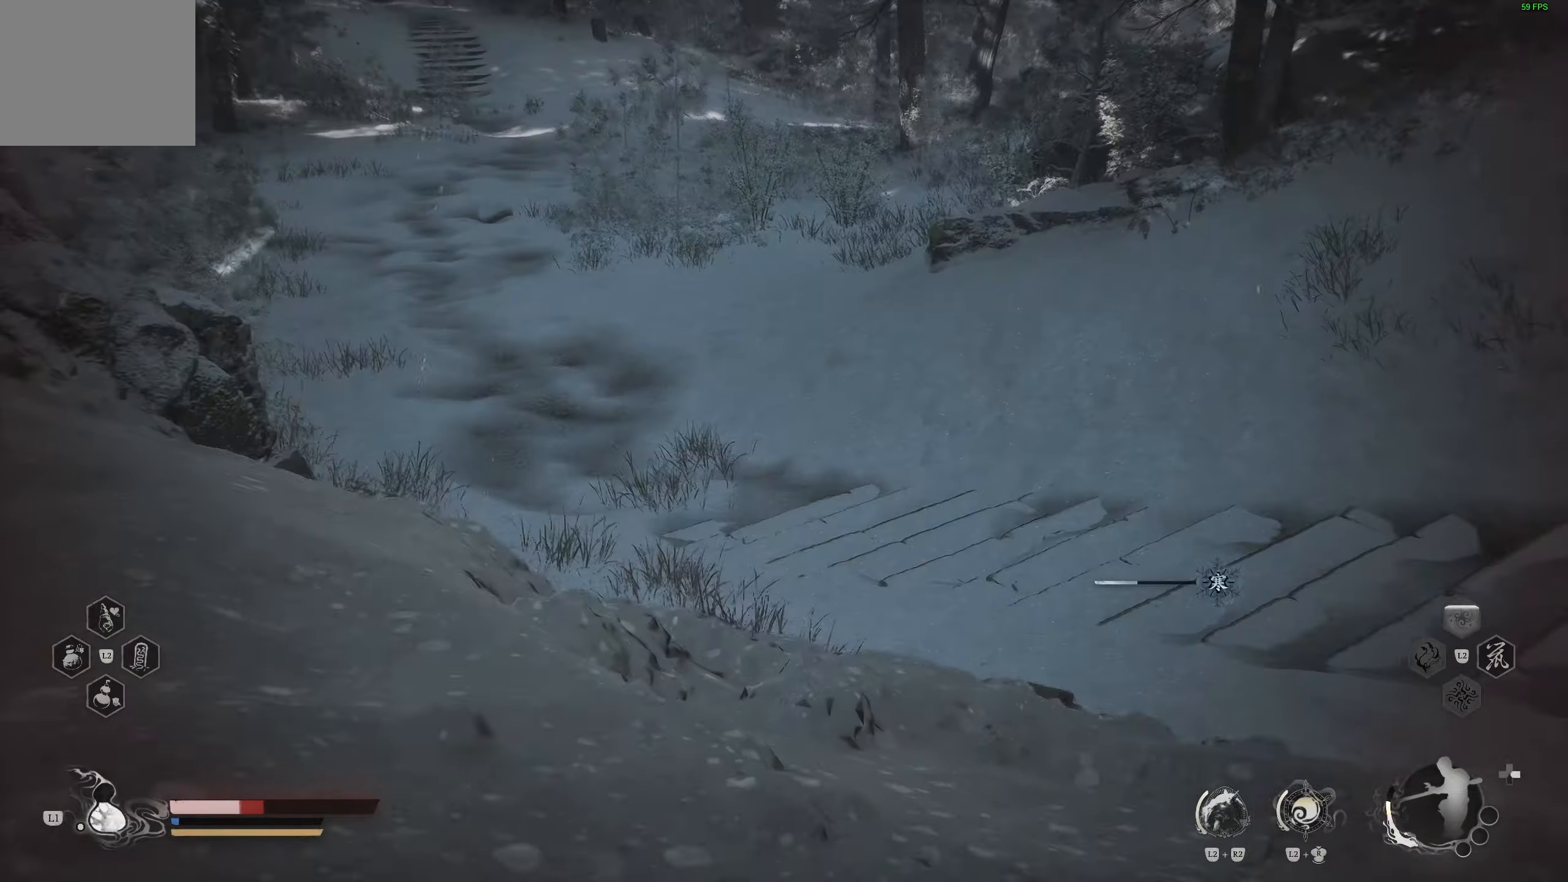
{"buttons": [], "left_stick": "up", "right_stick": "center", "events": [[83, "CIRCLE", "up"], [133, "CIRCLE", "down"], [217, "CIRCLE", "up"], [283, "CIRCLE", "down"], [367, "CIRCLE", "up"]]}
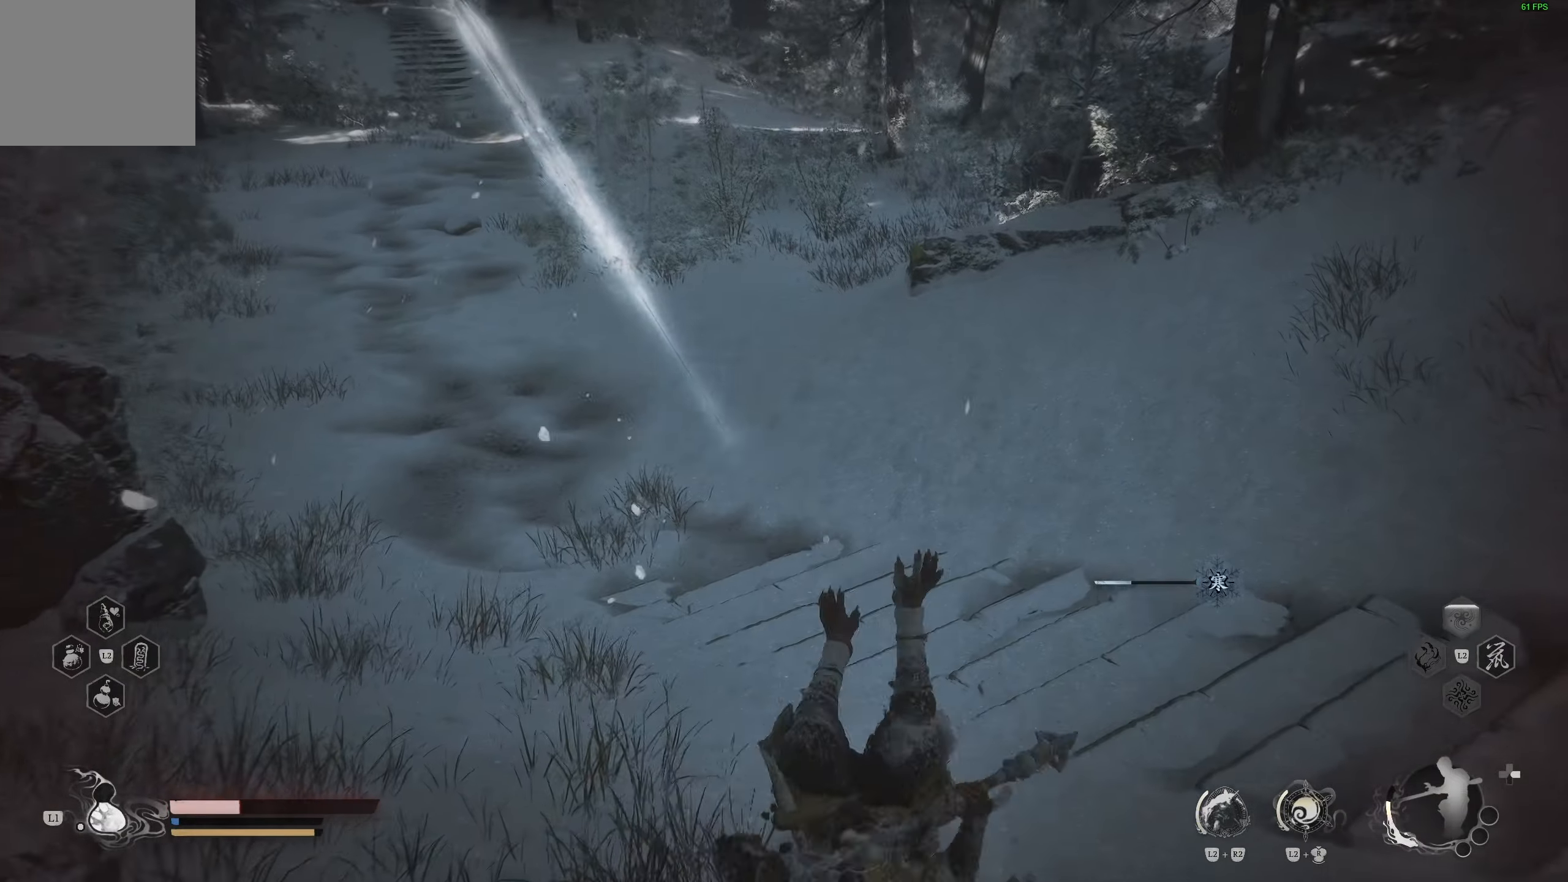
{"buttons": ["L1"], "left_stick": "up-right", "right_stick": "left", "events": [[50, "right_stick", "left"], [133, "left_stick", "up-right"], [283, "L1", "down"], [383, "L1", "up"], [467, "L1", "down"]]}
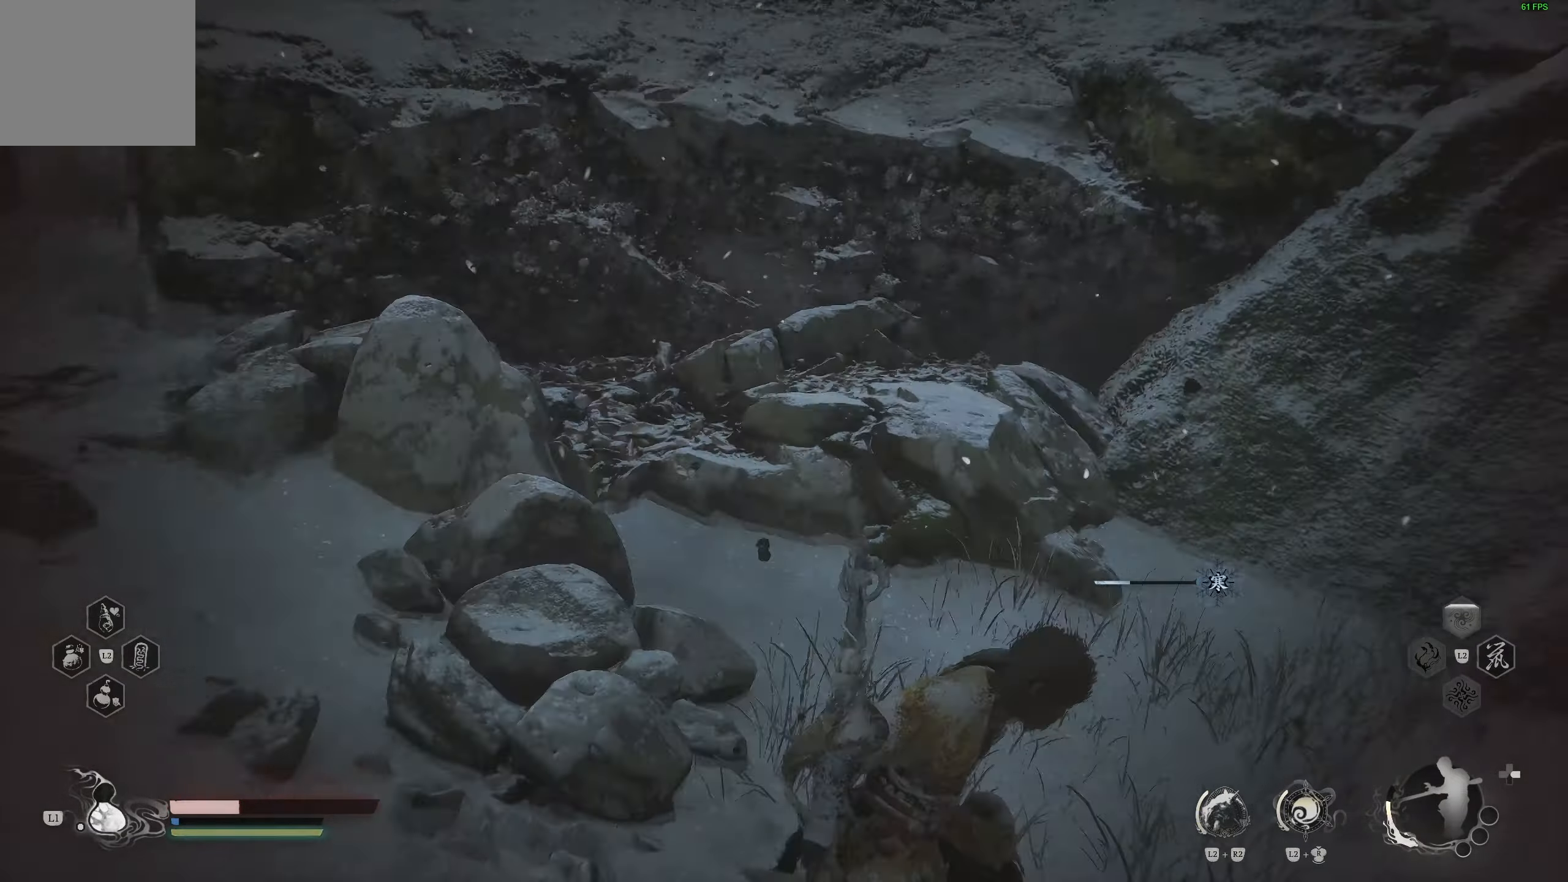
{"buttons": [], "left_stick": "right", "right_stick": "center", "events": [[50, "L1", "up"], [50, "left_stick", "right"], [50, "right_stick", "center"], [117, "L1", "down"], [150, "right_stick", "up"], [200, "L1", "up"], [267, "L1", "down"], [283, "right_stick", "center"], [350, "L1", "up"]]}
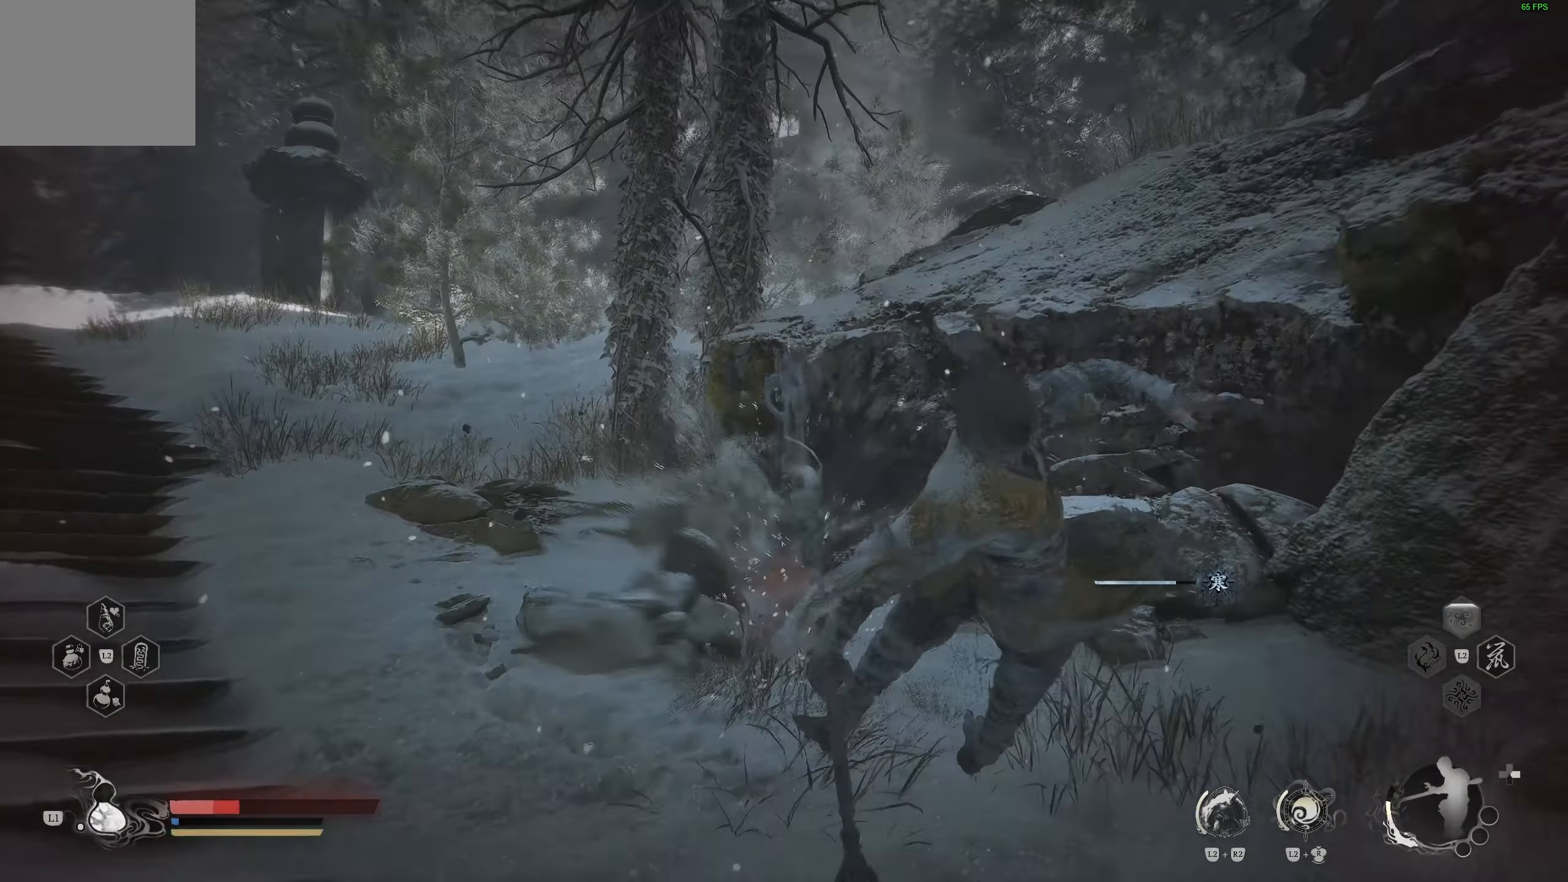
{"buttons": [], "left_stick": "center", "right_stick": "left", "events": [[117, "left_stick", "down-right"], [183, "CIRCLE", "down"], [250, "CIRCLE", "up"], [317, "left_stick", "center"], [483, "right_stick", "left"]]}
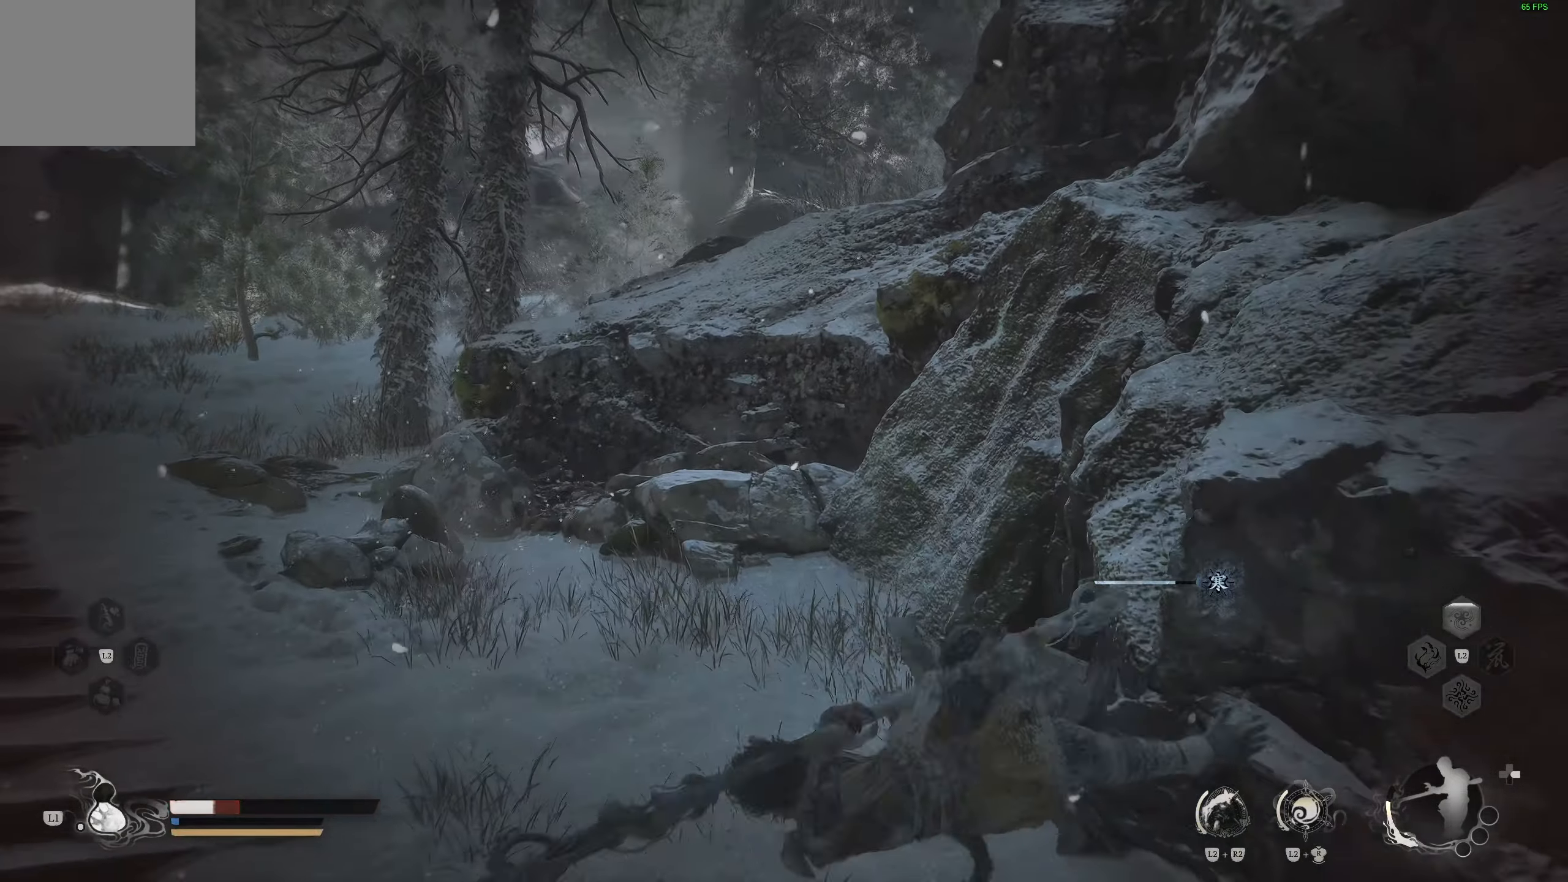
{"buttons": [], "left_stick": "down", "right_stick": "center", "events": [[100, "left_stick", "down"], [100, "right_stick", "center"], [400, "CIRCLE", "down"], [500, "CIRCLE", "up"]]}
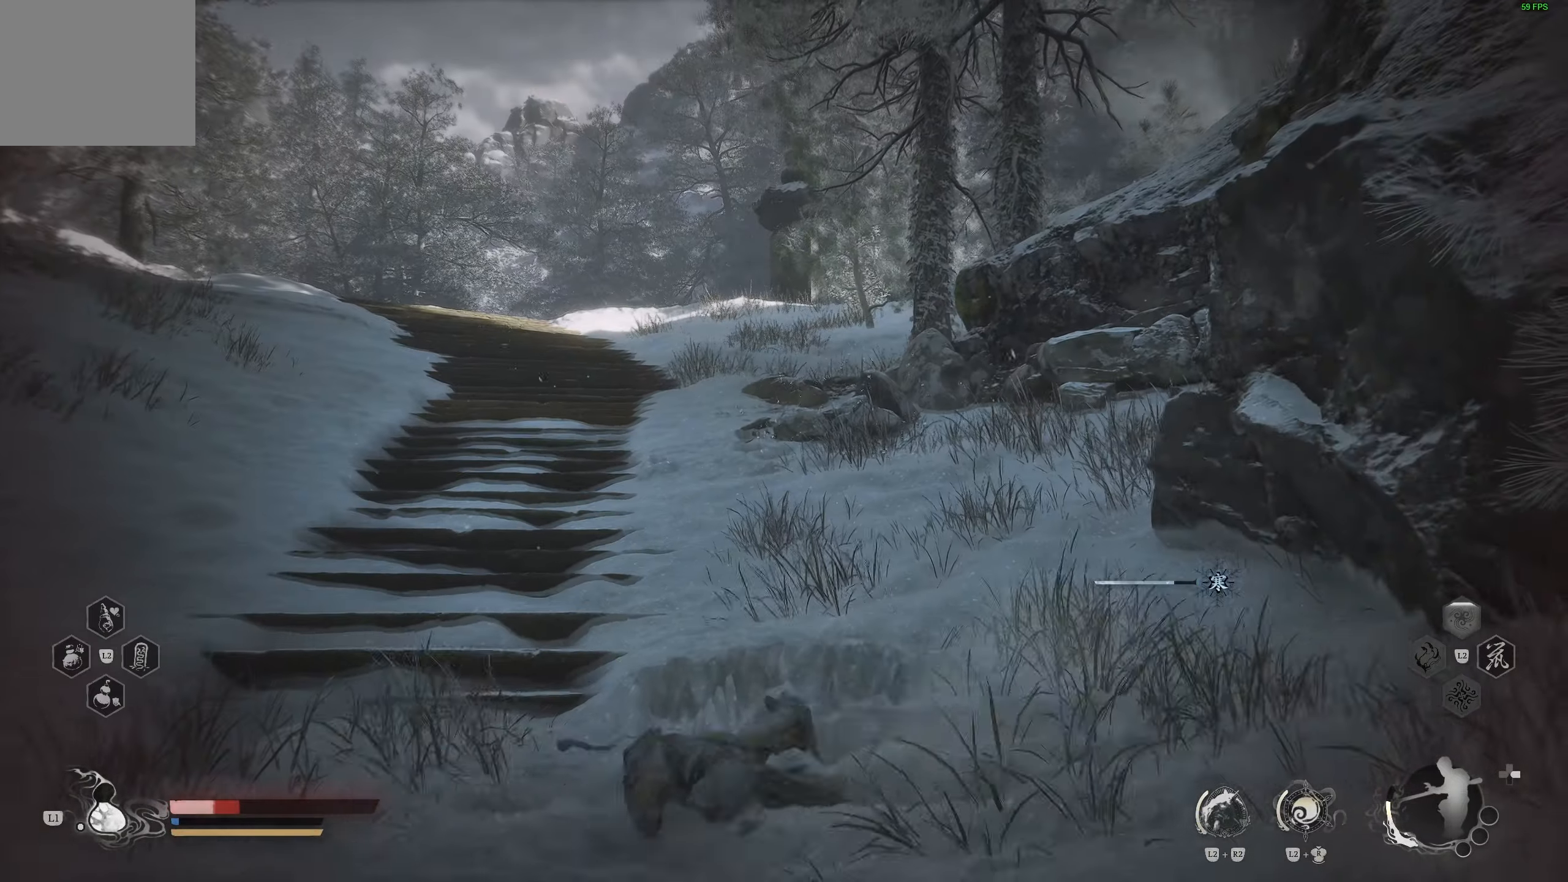
{"buttons": [], "left_stick": "down", "right_stick": "center", "events": [[67, "CIRCLE", "down"], [150, "CIRCLE", "up"], [200, "CIRCLE", "down"], [300, "CIRCLE", "up"], [350, "CIRCLE", "down"], [433, "CIRCLE", "up"]]}
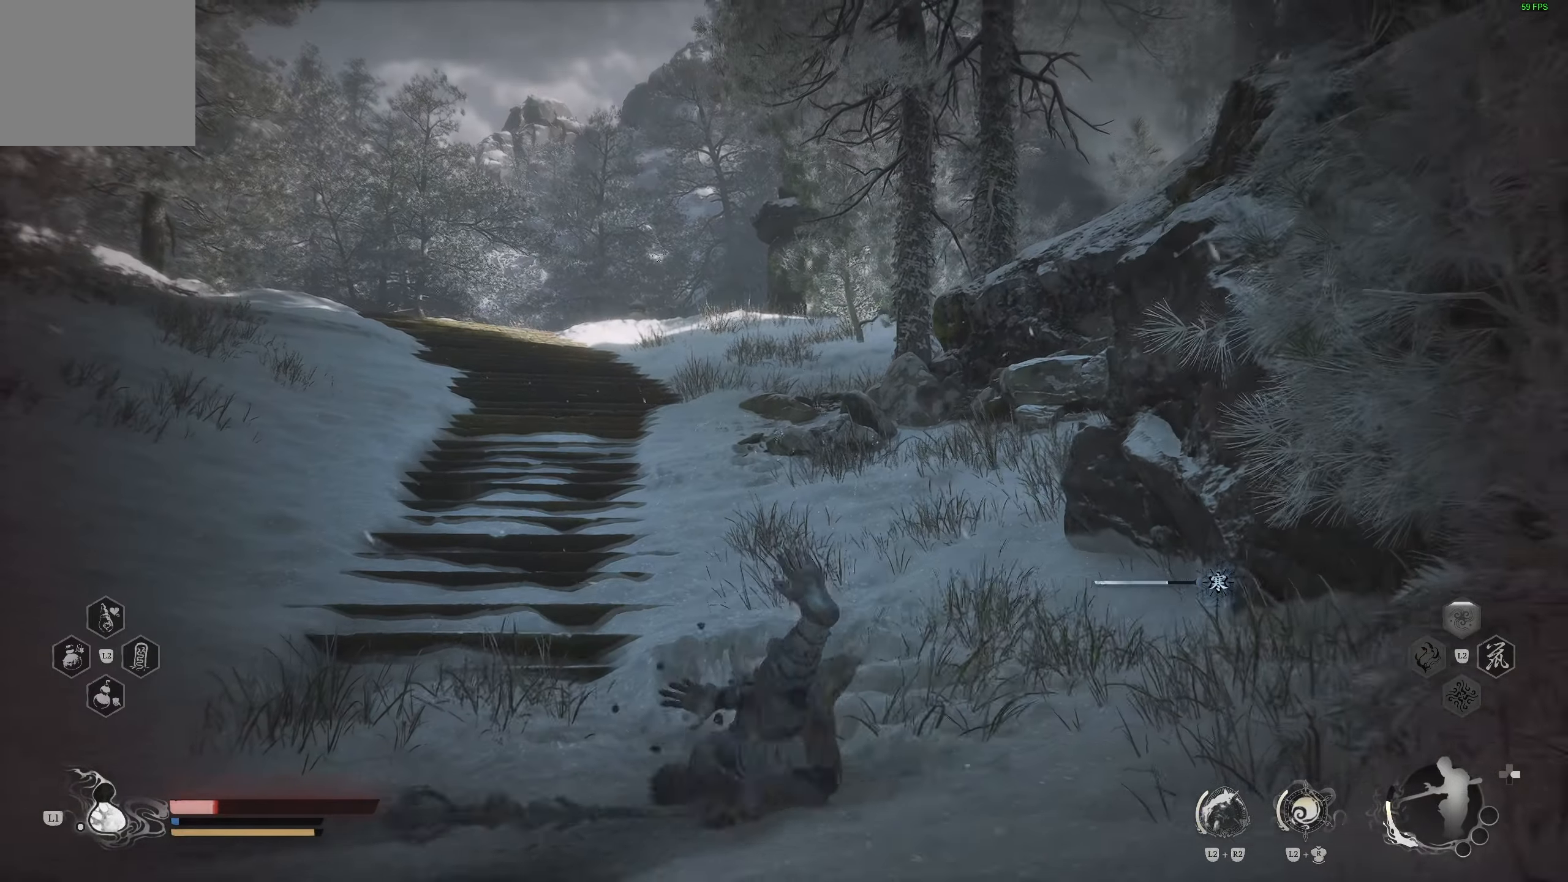
{"buttons": [], "left_stick": "down", "right_stick": "center", "events": []}
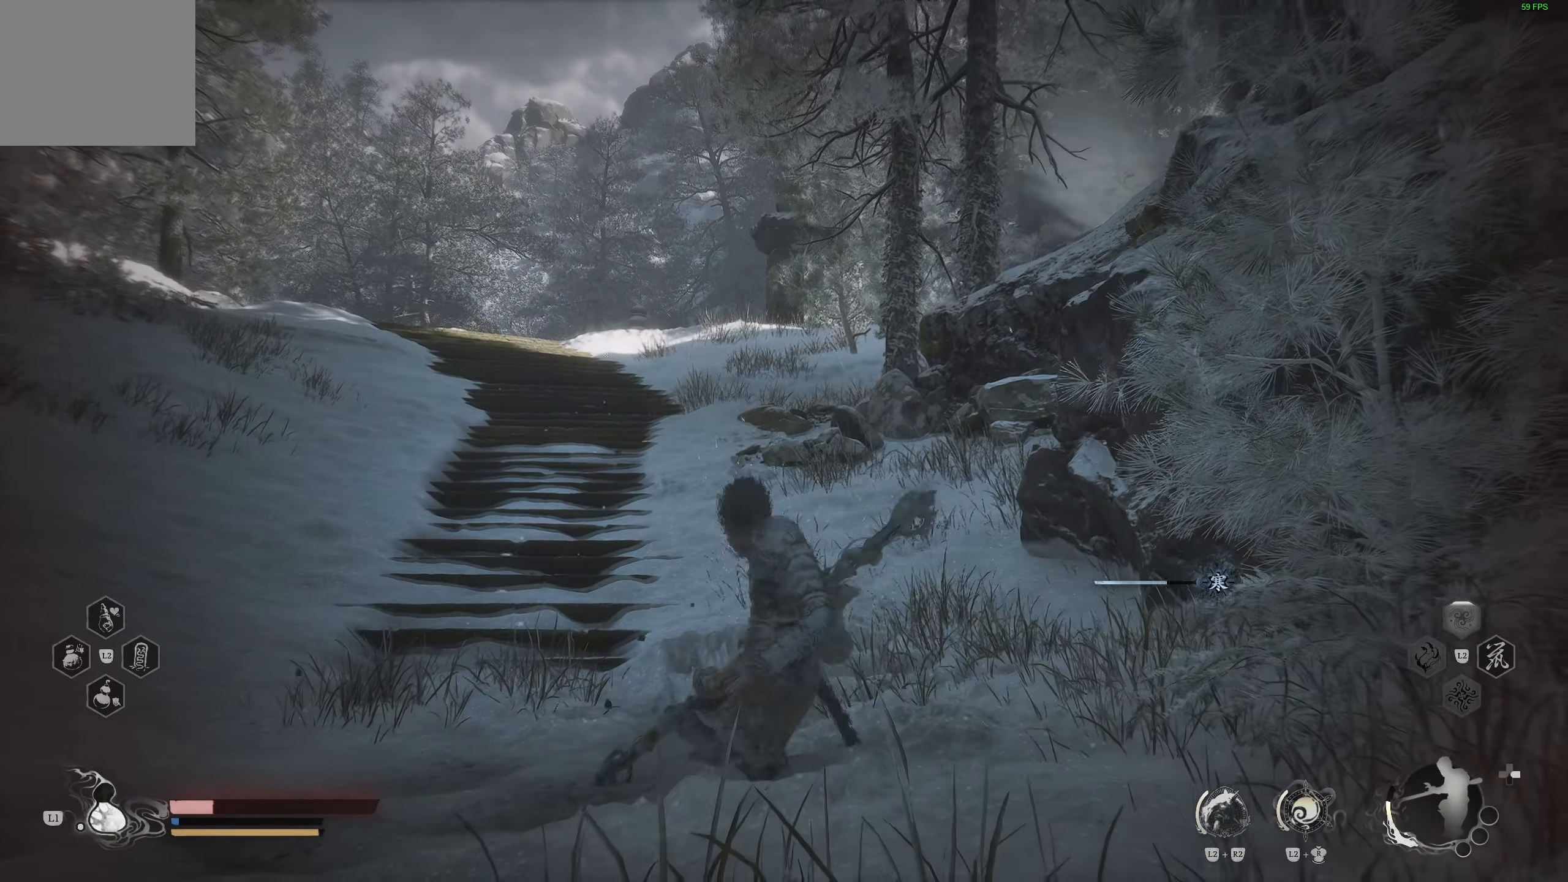
{"buttons": [], "left_stick": "down", "right_stick": "center", "events": [[217, "L3", "down"], [333, "L3", "up"]]}
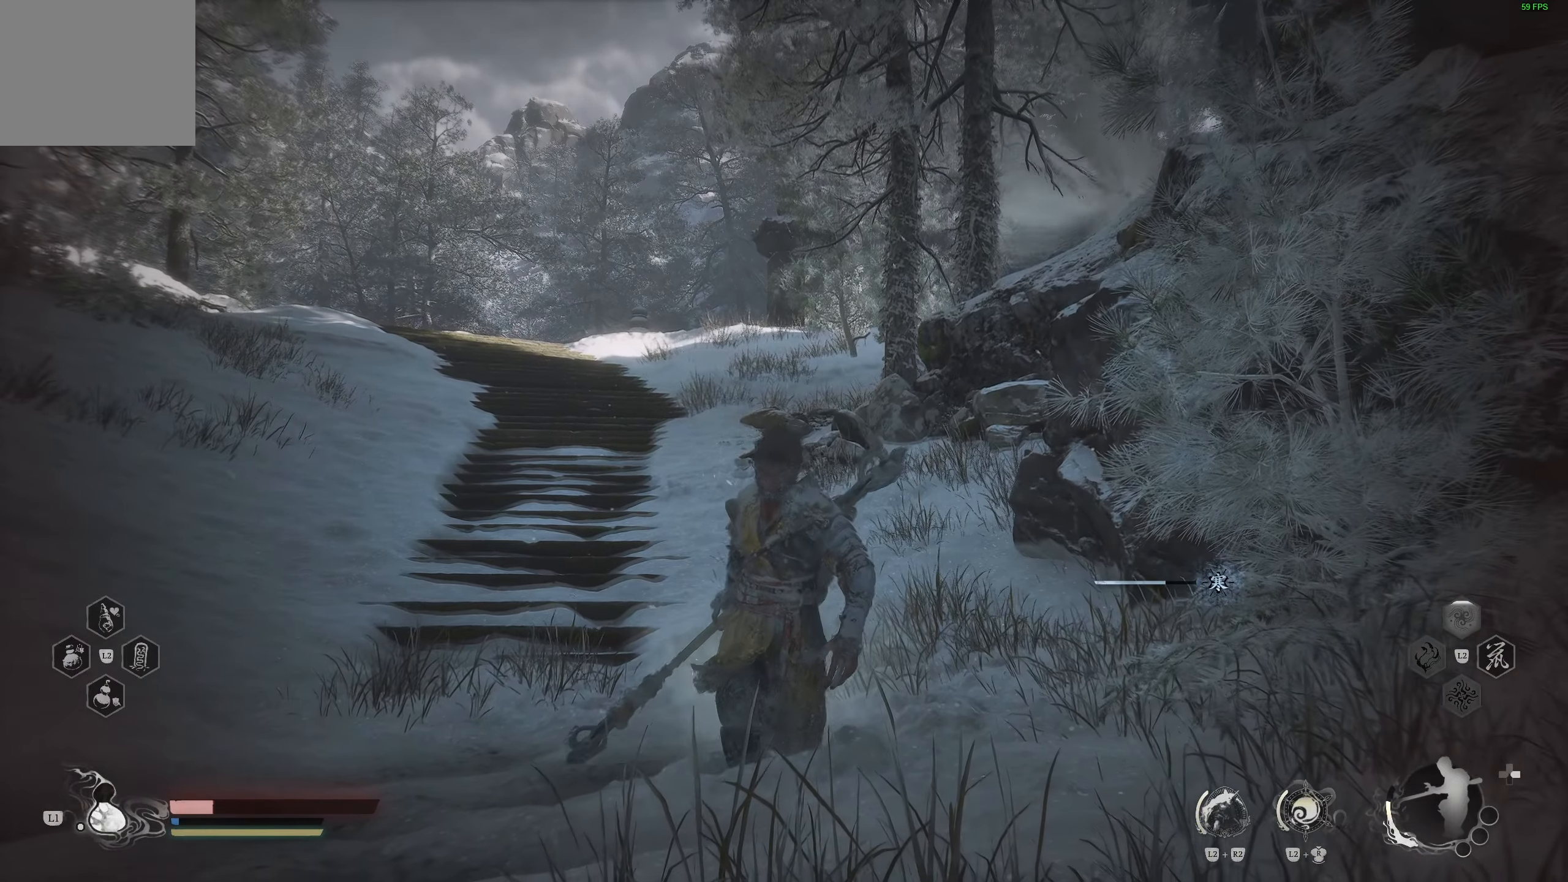
{"buttons": [], "left_stick": "down", "right_stick": "center", "events": [[67, "CIRCLE", "down"], [167, "CIRCLE", "up"], [233, "CIRCLE", "down"], [300, "CIRCLE", "up"], [367, "CIRCLE", "down"], [433, "CIRCLE", "up"]]}
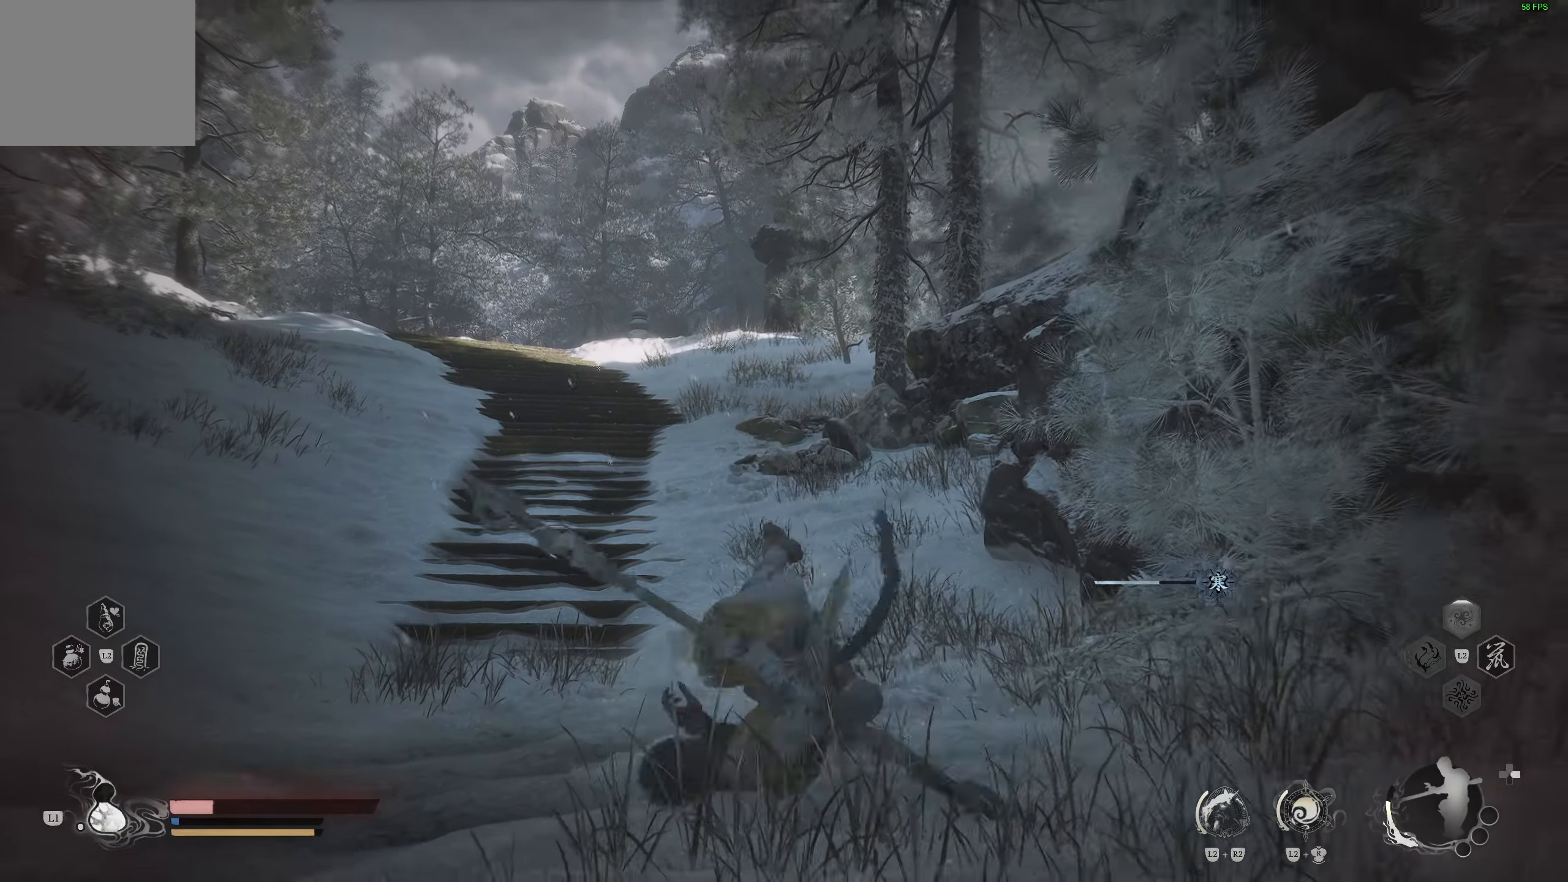
{"buttons": ["L1"], "left_stick": "down", "right_stick": "center", "events": [[17, "CIRCLE", "down"], [67, "CIRCLE", "up"], [267, "L1", "down"], [367, "L1", "up"], [467, "L1", "down"]]}
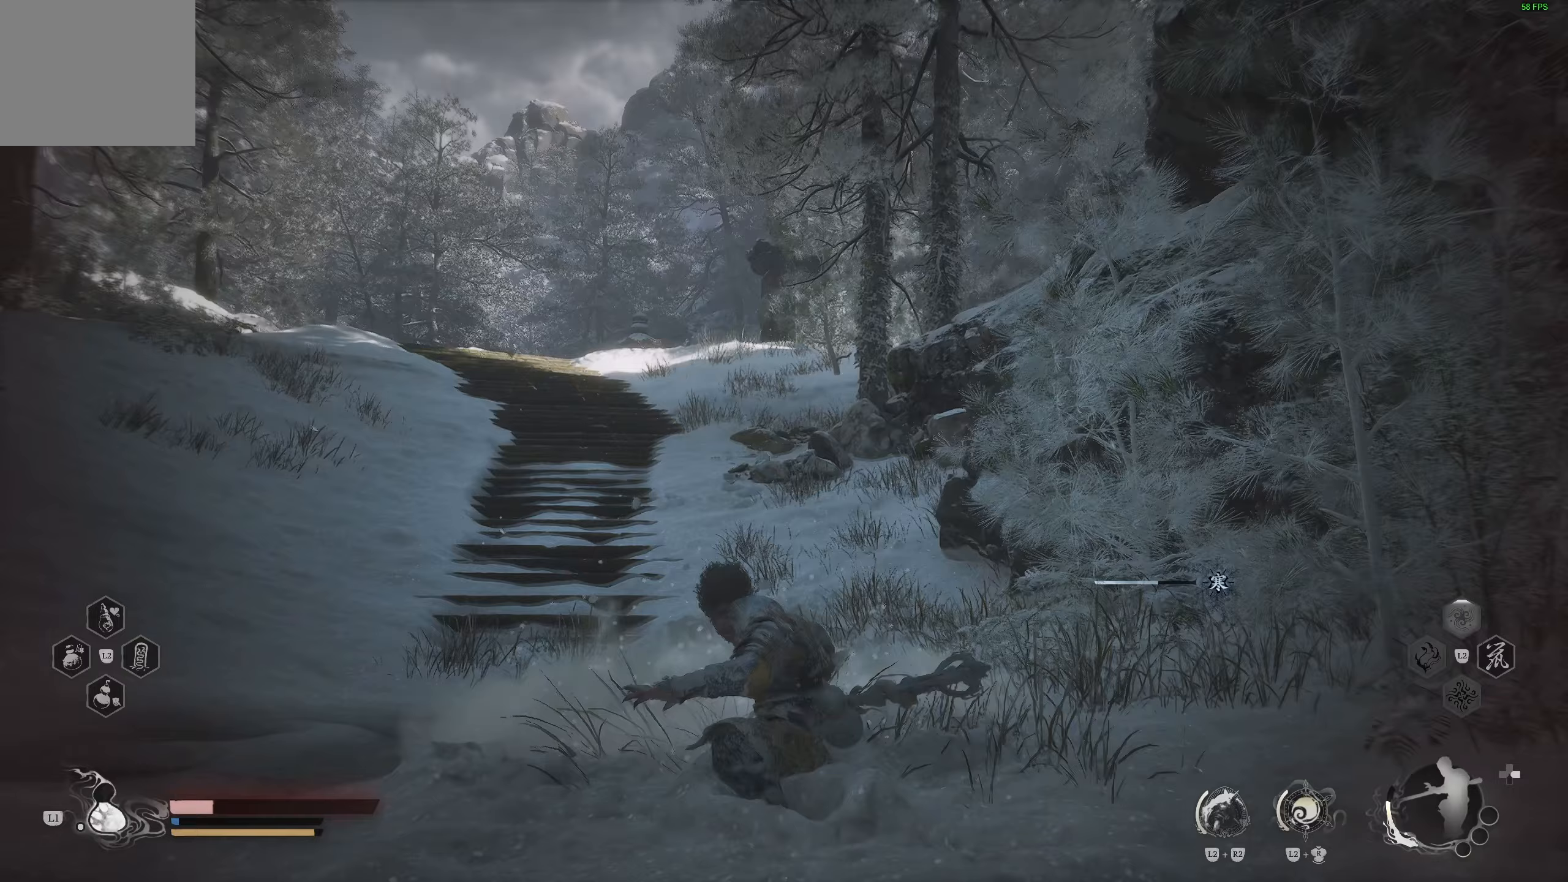
{"buttons": ["L1"], "left_stick": "down", "right_stick": "center", "events": [[17, "L1", "up"], [117, "L1", "down"], [200, "L1", "up"], [283, "L1", "down"], [367, "L1", "up"], [450, "L1", "down"]]}
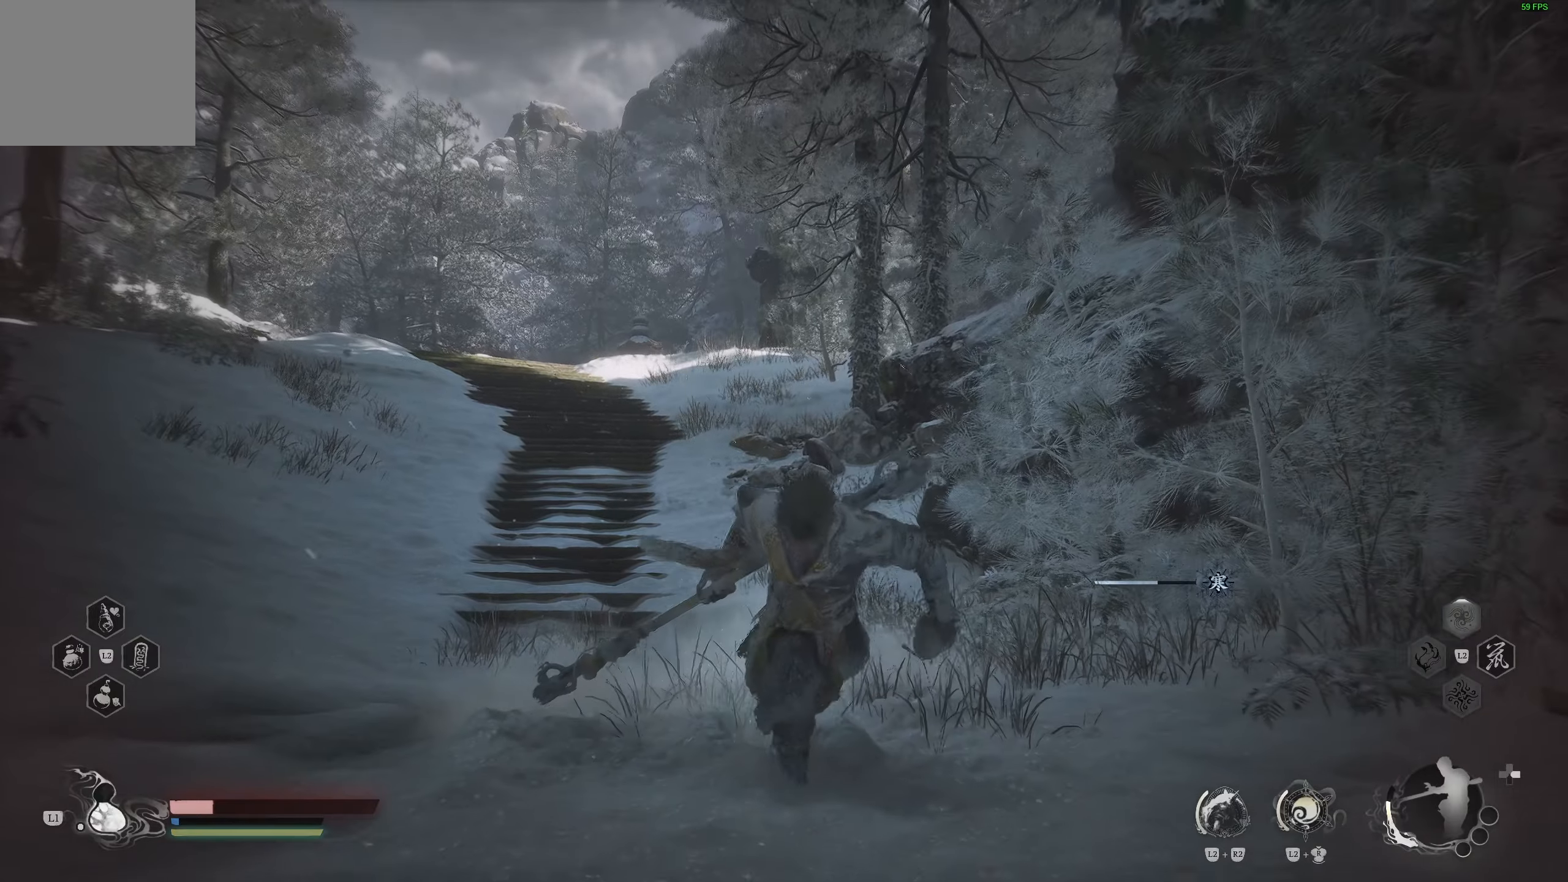
{"buttons": [], "left_stick": "down", "right_stick": "center", "events": [[17, "L1", "up"], [83, "L1", "down"], [150, "L1", "up"], [217, "L1", "down"], [333, "L1", "up"]]}
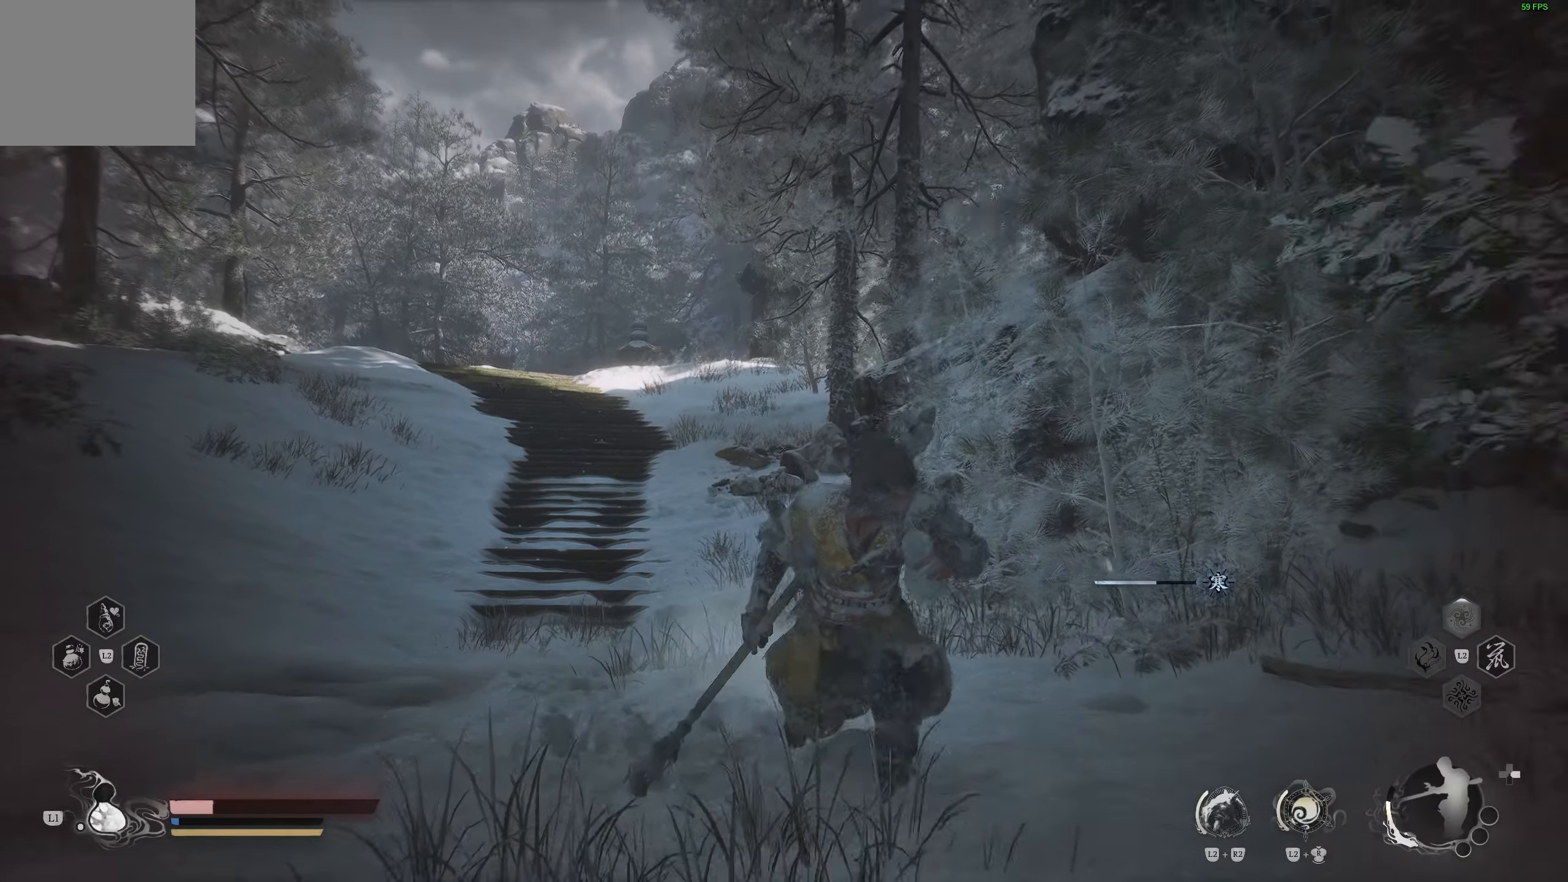
{"buttons": [], "left_stick": "down", "right_stick": "center", "events": []}
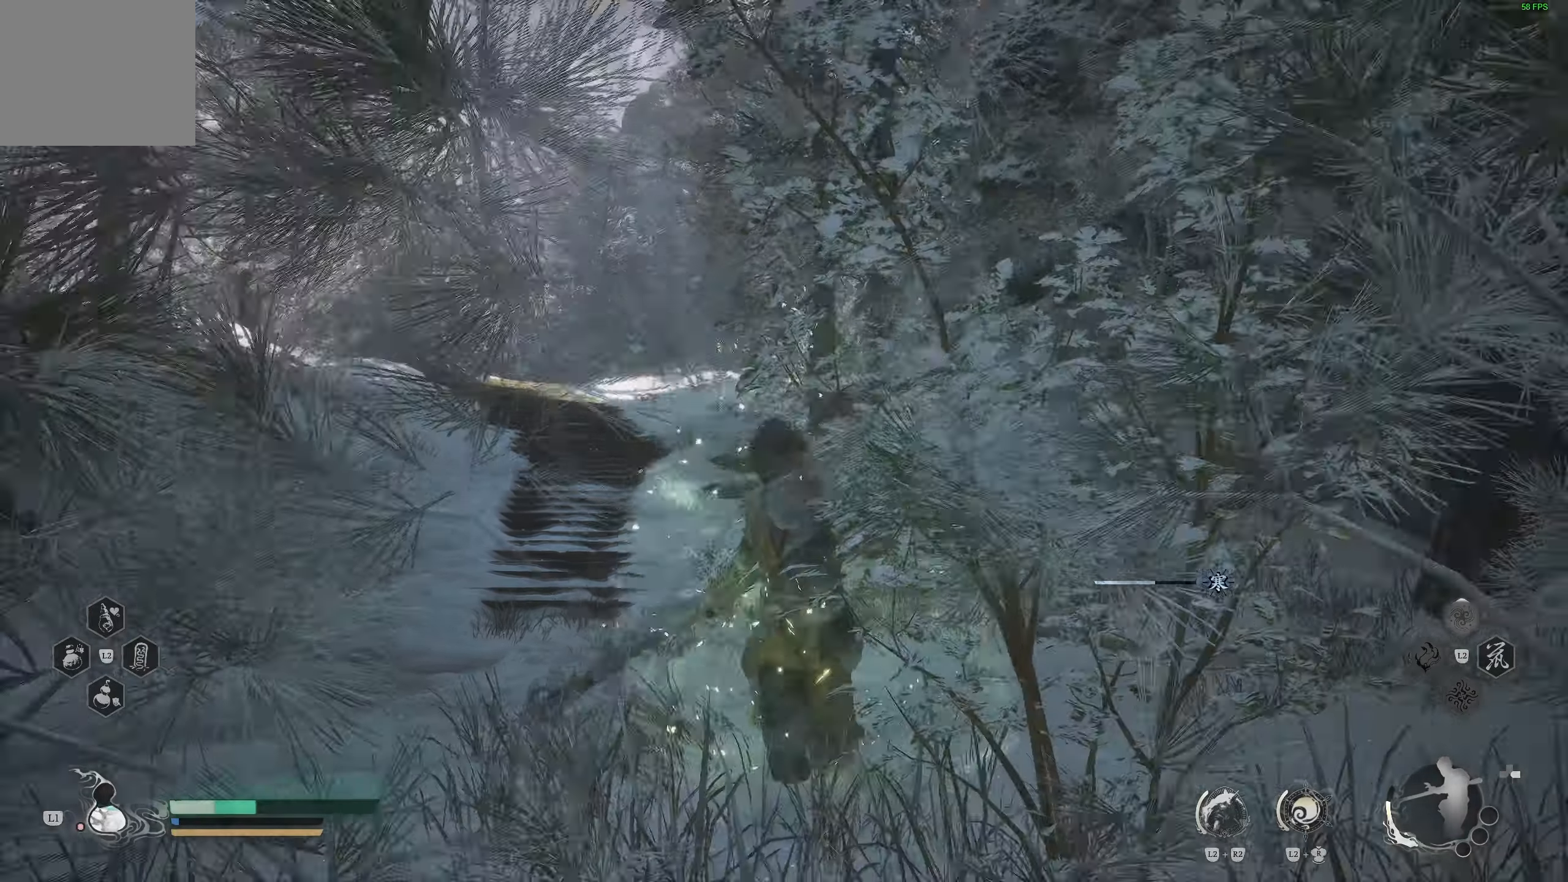
{"buttons": [], "left_stick": "down", "right_stick": "center", "events": []}
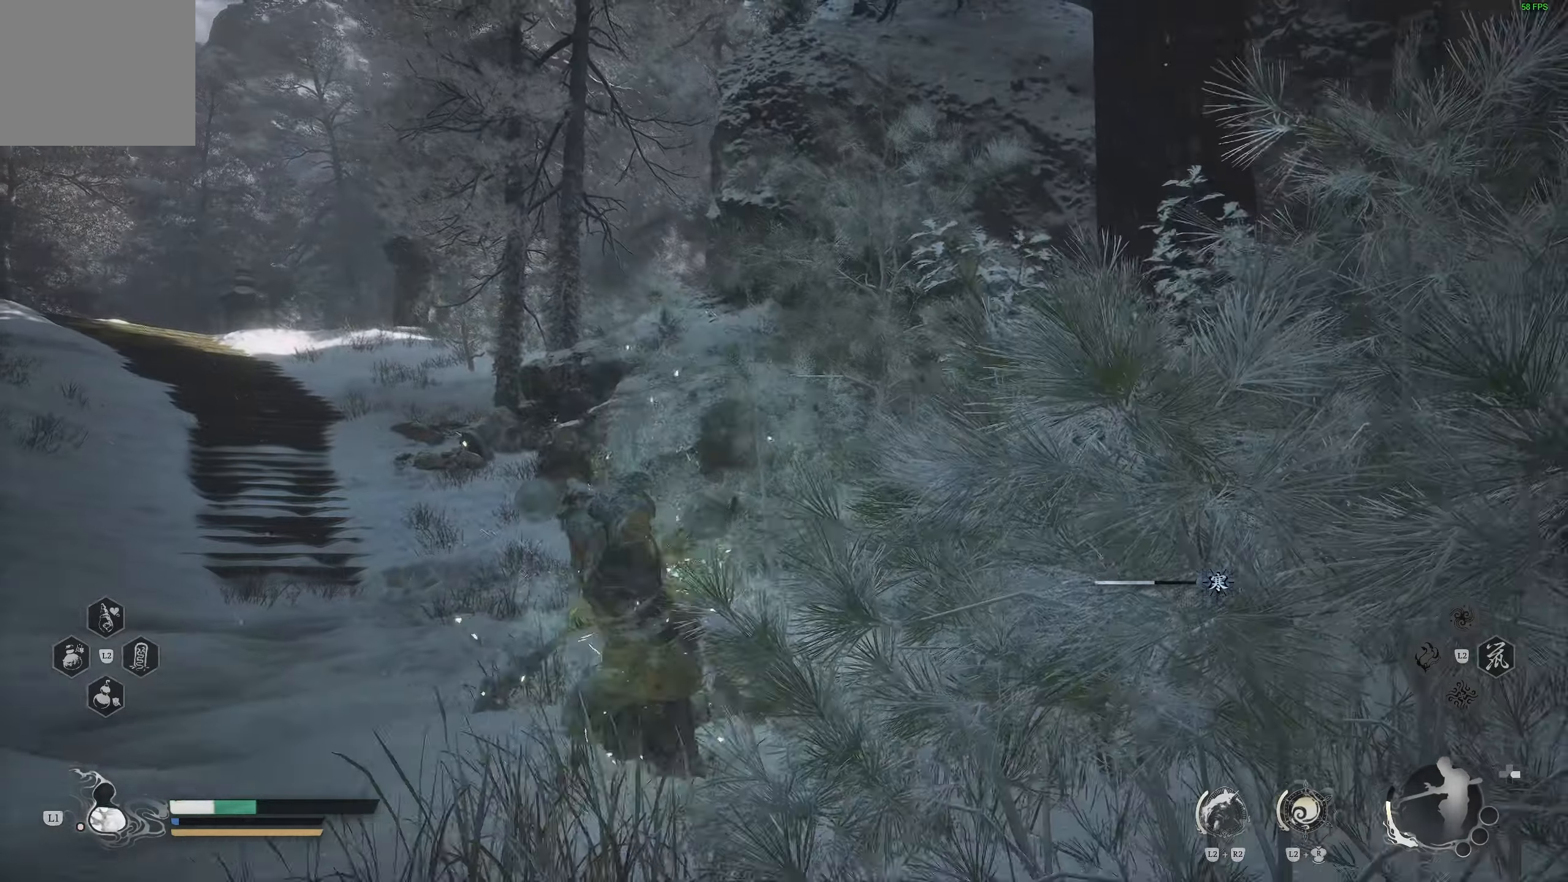
{"buttons": [], "left_stick": "down", "right_stick": "center", "events": []}
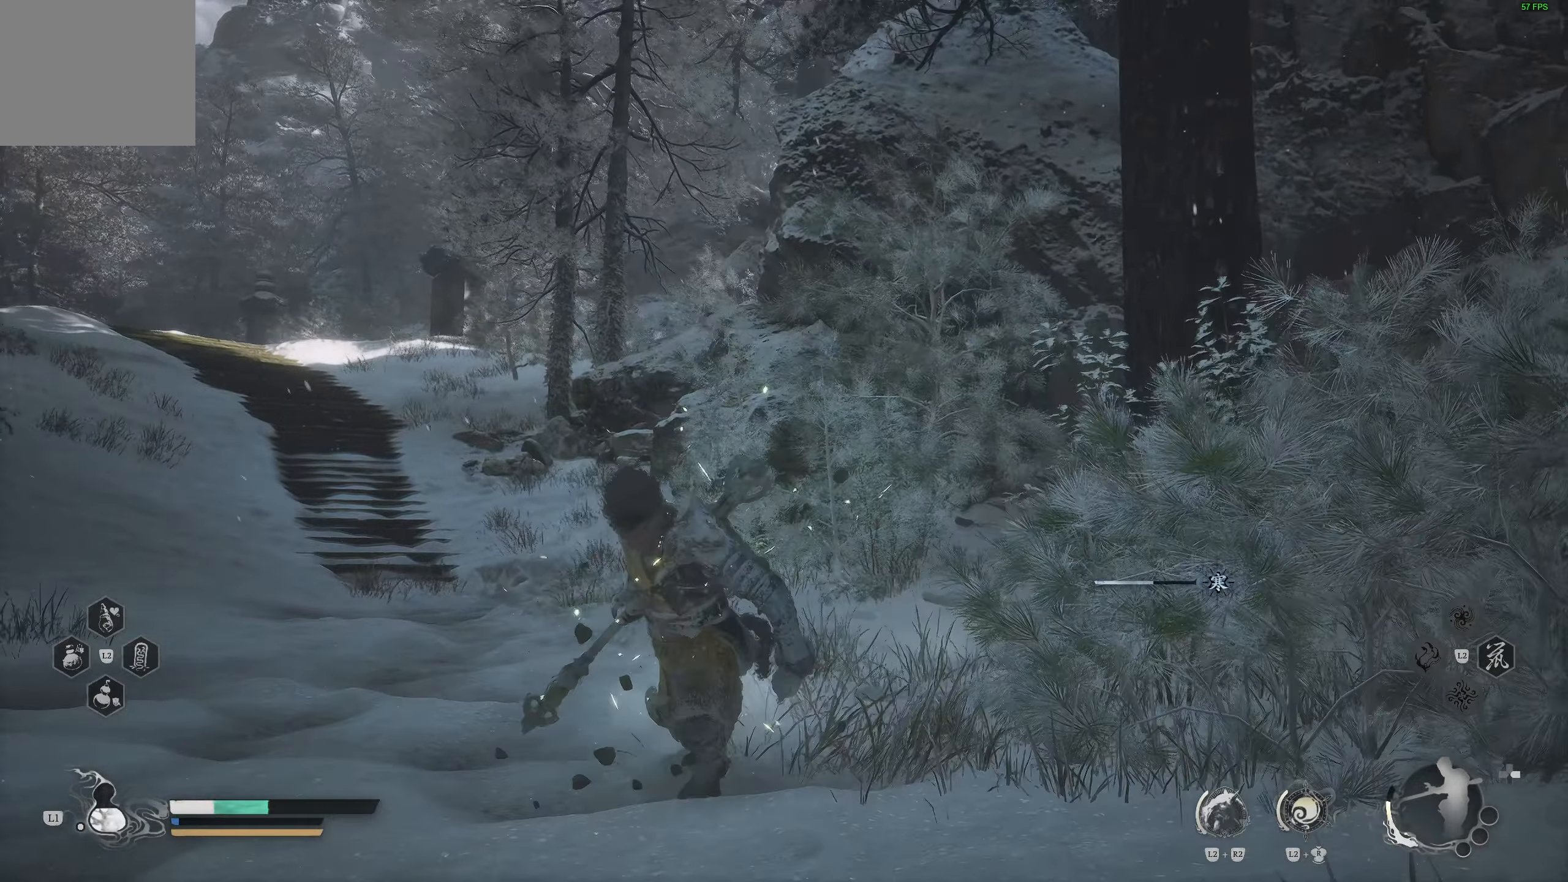
{"buttons": [], "left_stick": "down", "right_stick": "center", "events": []}
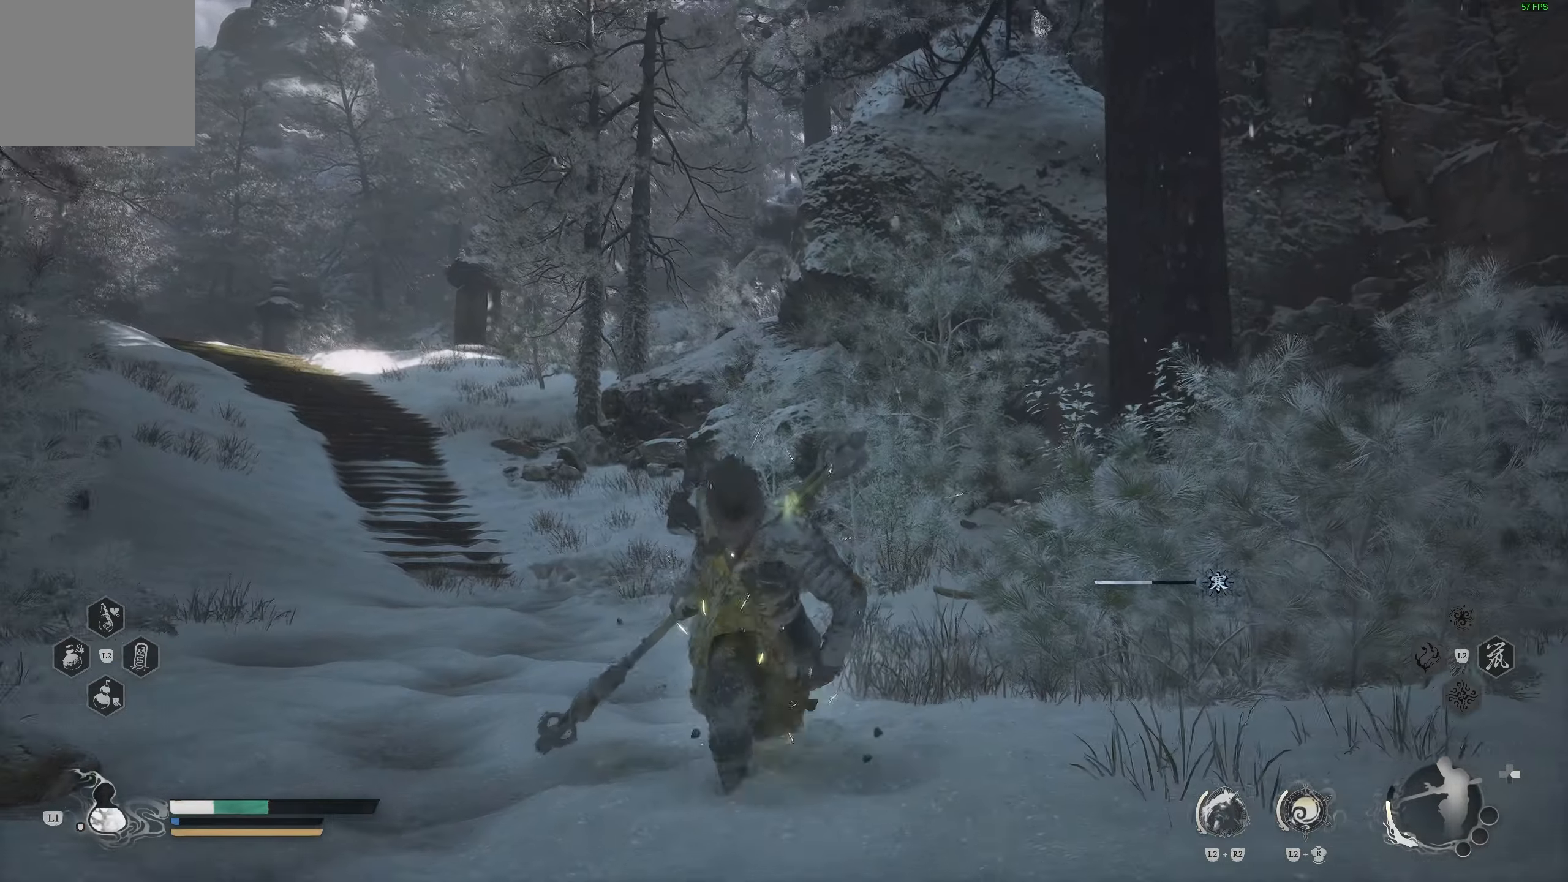
{"buttons": [], "left_stick": "center", "right_stick": "center", "events": [[200, "left_stick", "center"]]}